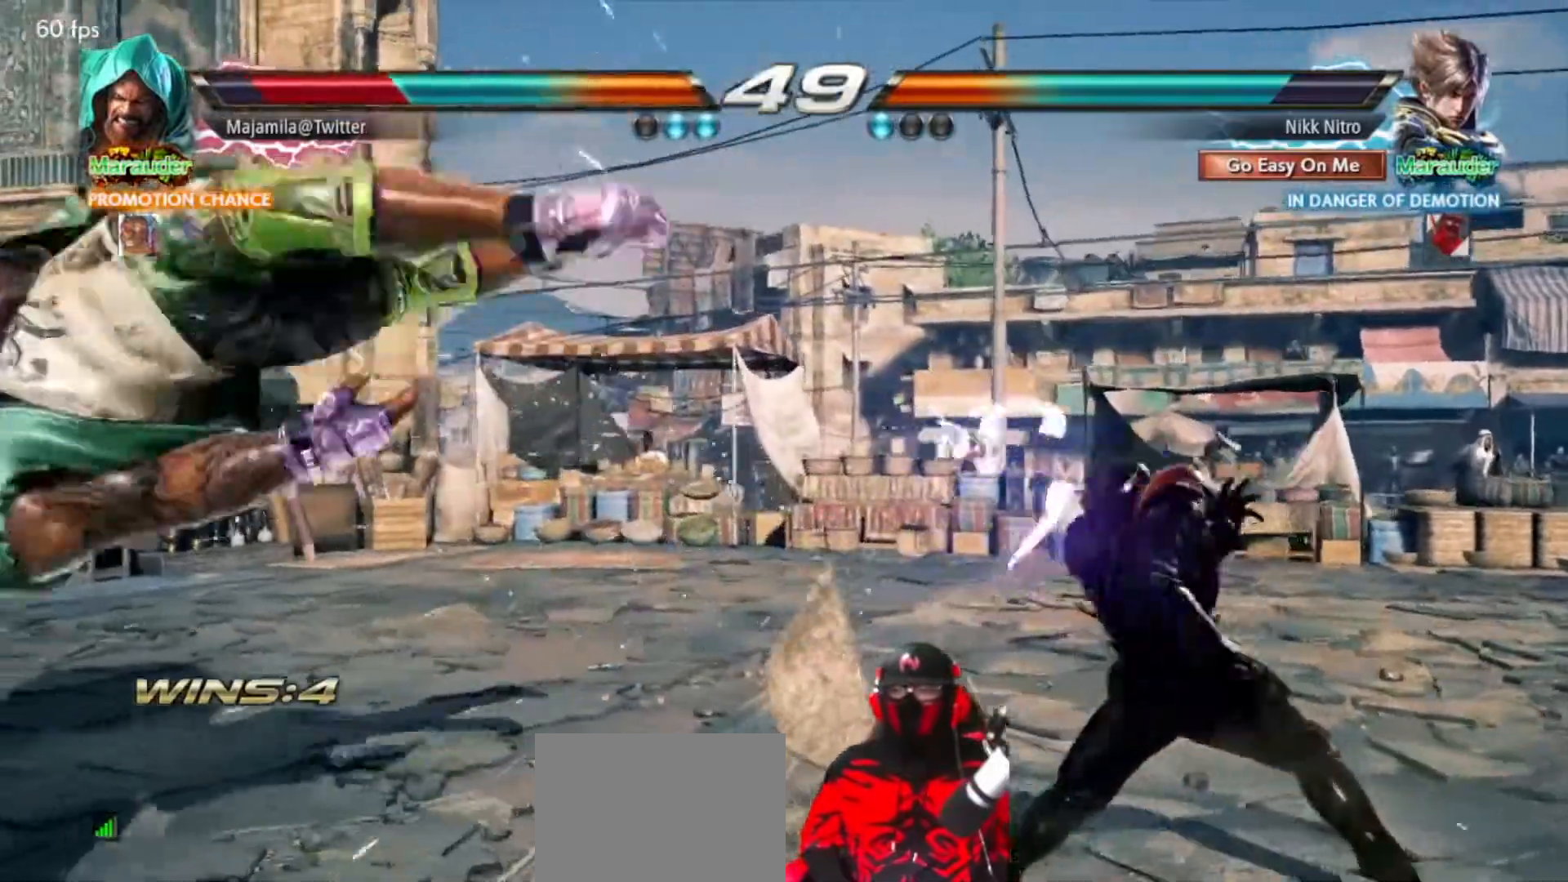
Gameplay with a controller (arcade stick); each line is a JSON object with the inputs held at the frame after it. "events" lists button and stick changes between this image and that frame as [ms after this image, input, new state], when the widget could be followed in between. Not read: L3 R3.
{"buttons": ["DPAD_LEFT"], "events": [[100, "CROSS", "down"], [183, "CROSS", "up"], [267, "SQUARE", "down"], [383, "SQUARE", "up"]]}
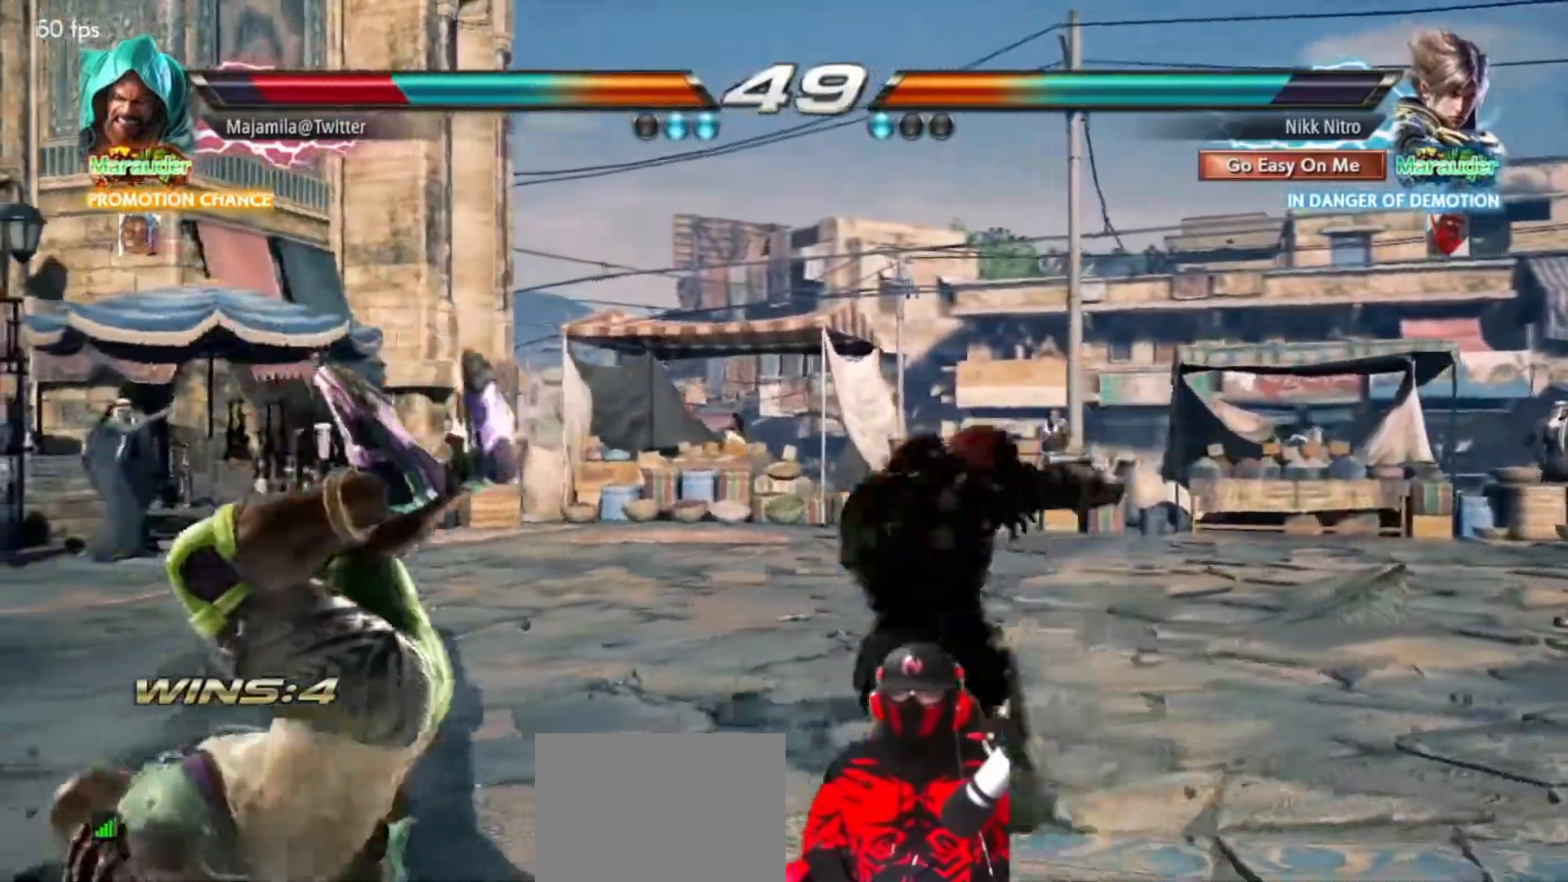
{"buttons": ["DPAD_LEFT"], "events": [[417, "CIRCLE", "down"], [417, "CROSS", "down"], [483, "CROSS", "up"], [500, "CIRCLE", "up"]]}
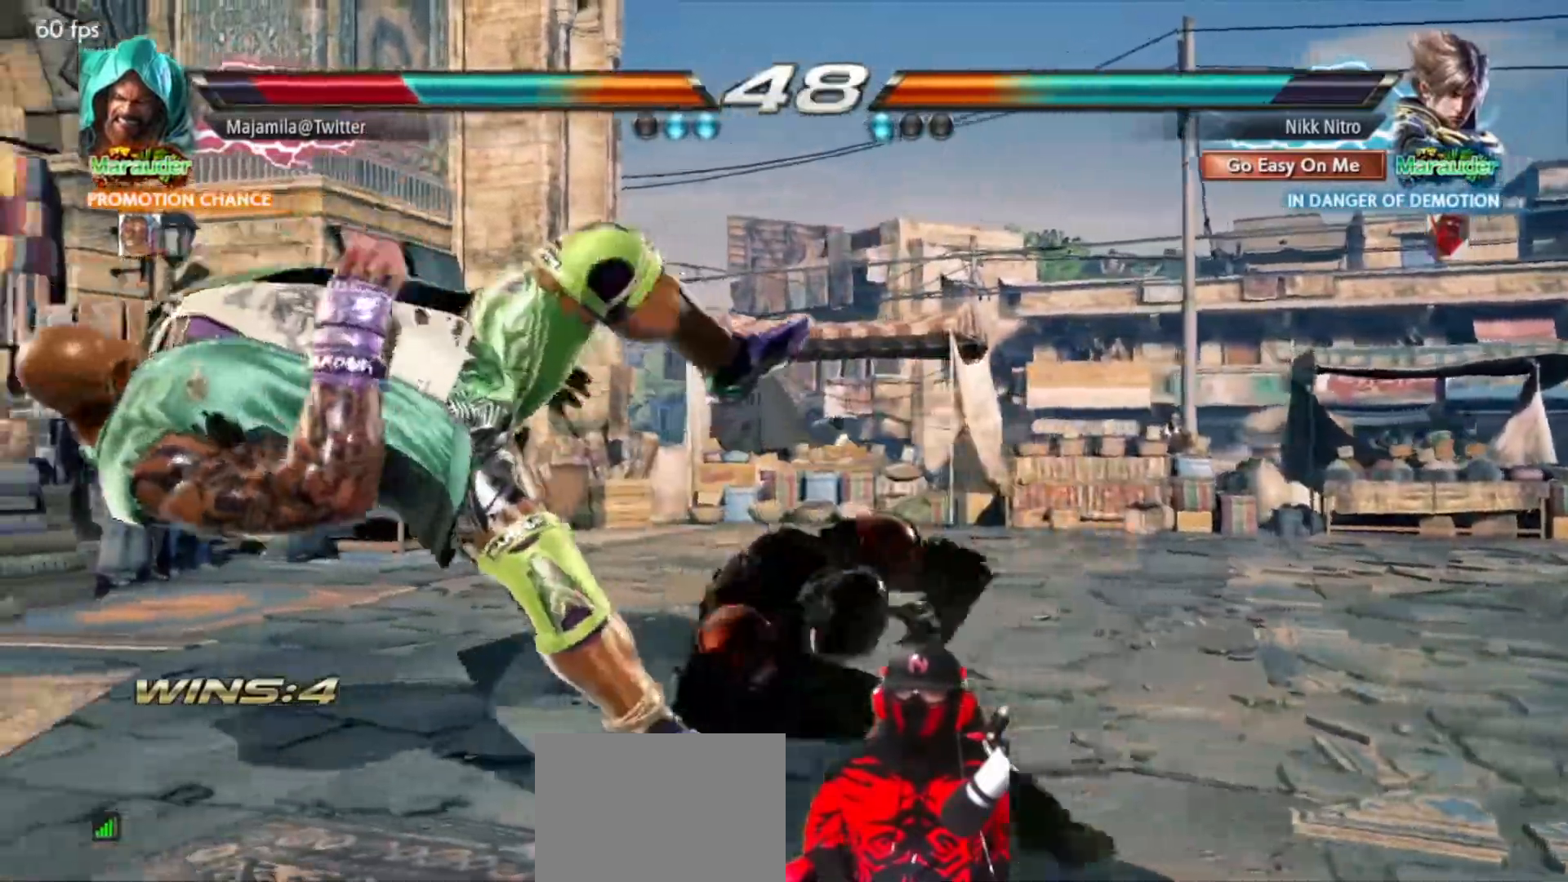
{"buttons": ["DPAD_LEFT"], "events": [[50, "CIRCLE", "down"], [50, "CROSS", "down"], [100, "CIRCLE", "up"], [100, "CROSS", "up"], [150, "CIRCLE", "down"], [150, "CROSS", "down"], [217, "CROSS", "up"], [233, "CIRCLE", "up"], [283, "CIRCLE", "down"], [283, "CROSS", "down"], [350, "CIRCLE", "up"], [350, "CROSS", "up"], [417, "CIRCLE", "down"], [433, "CROSS", "down"], [450, "CIRCLE", "up"], [450, "CROSS", "up"]]}
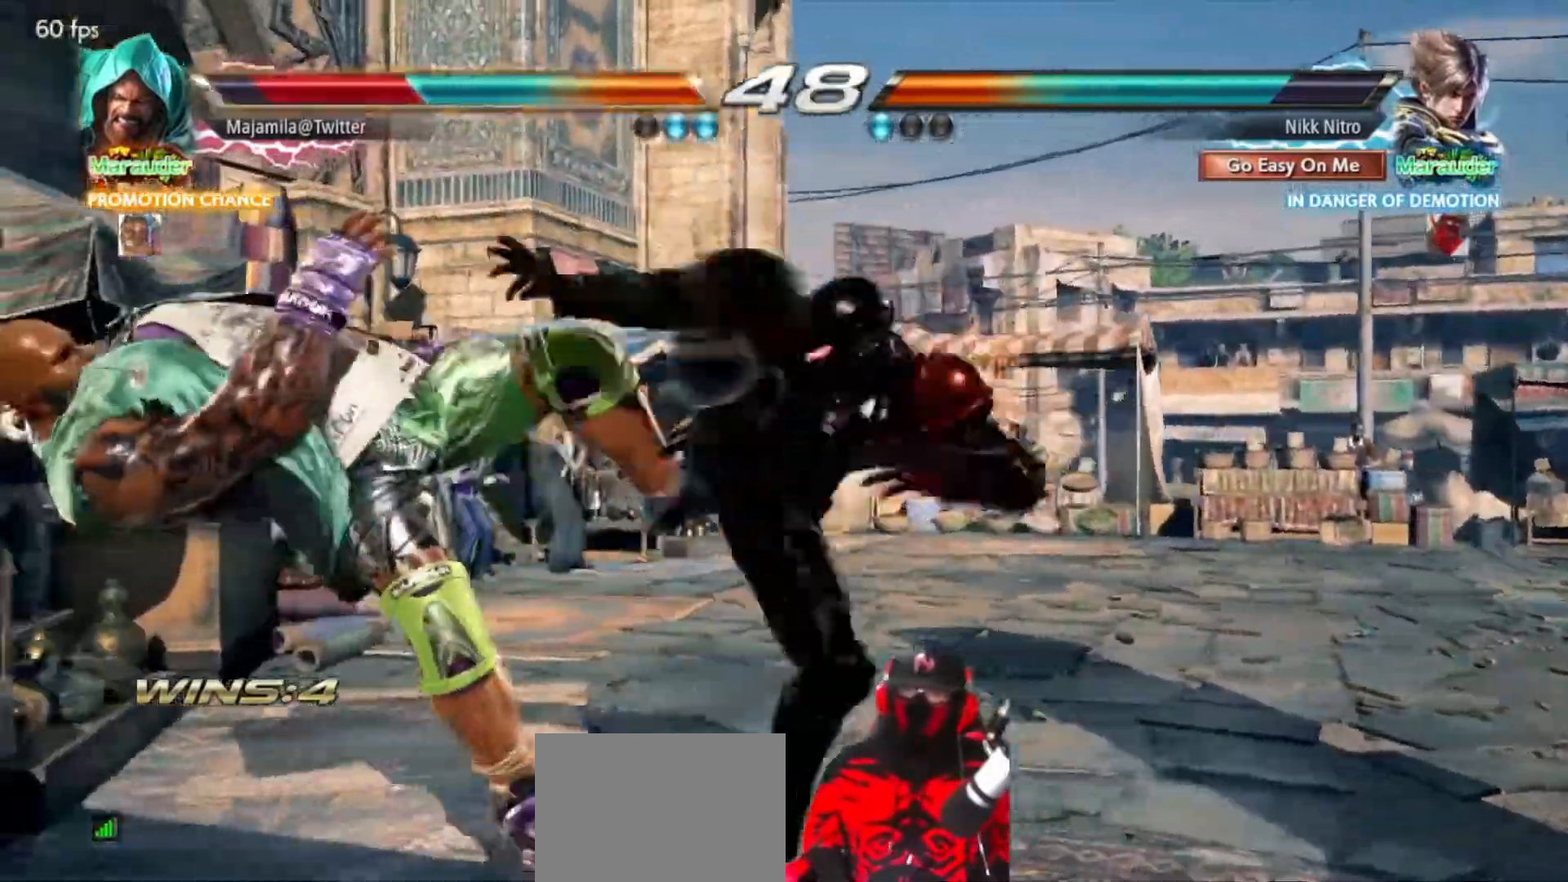
{"buttons": [], "events": [[217, "DPAD_LEFT", "up"]]}
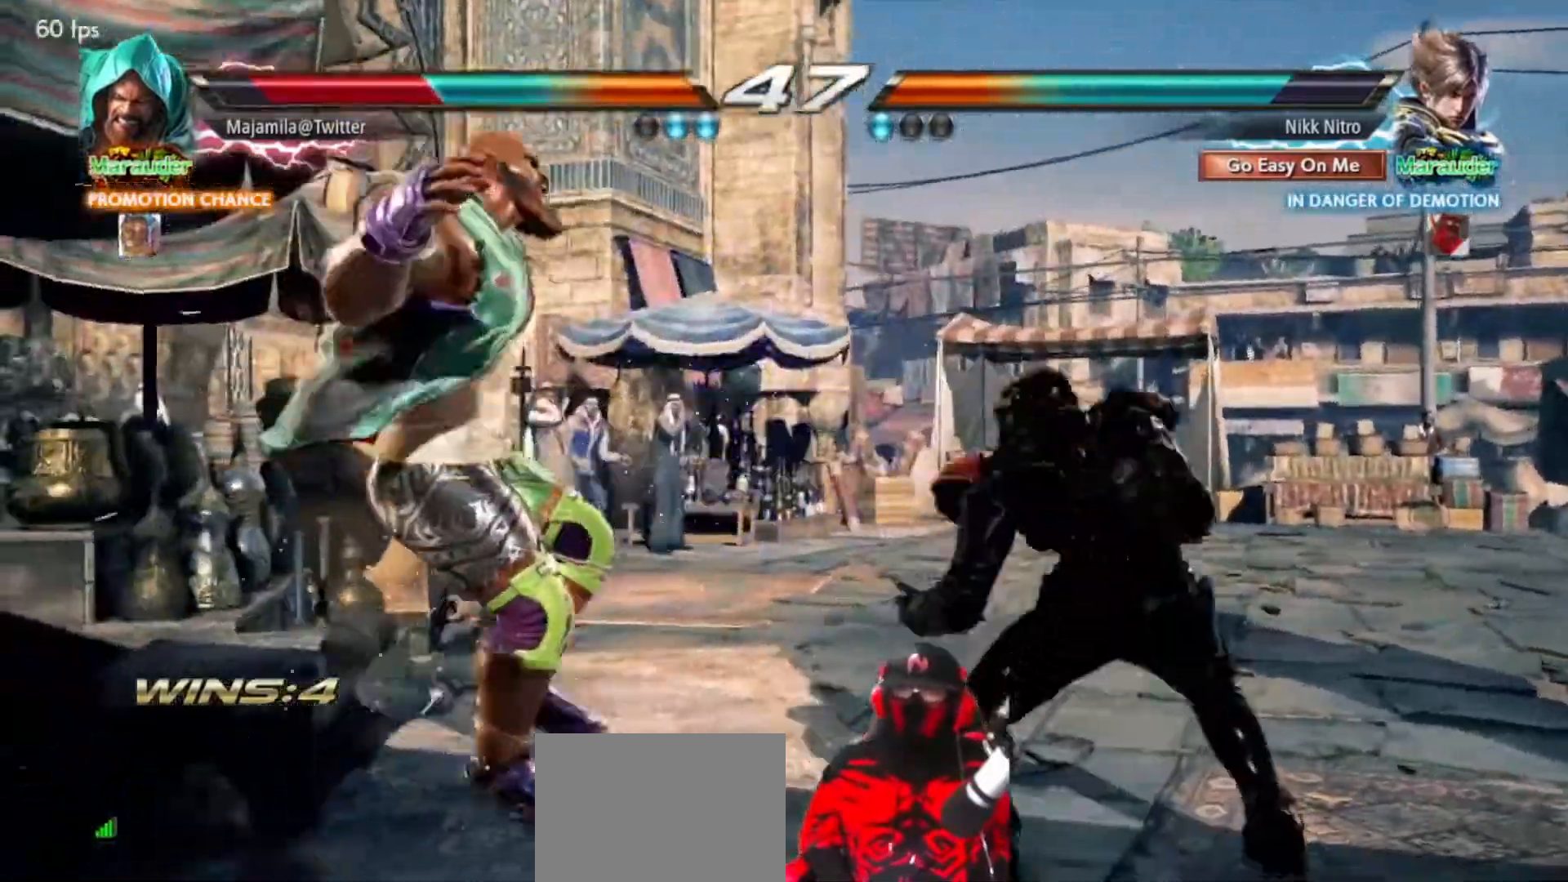
{"buttons": ["R1", "DPAD_LEFT"], "events": [[33, "DPAD_DOWN", "down"], [33, "DPAD_RIGHT", "down"], [67, "TRIANGLE", "down"], [133, "TRIANGLE", "up"], [200, "SQUARE", "down"], [250, "SQUARE", "up"], [317, "DPAD_DOWN", "up"], [333, "DPAD_RIGHT", "up"], [383, "DPAD_LEFT", "down"], [467, "R1", "down"]]}
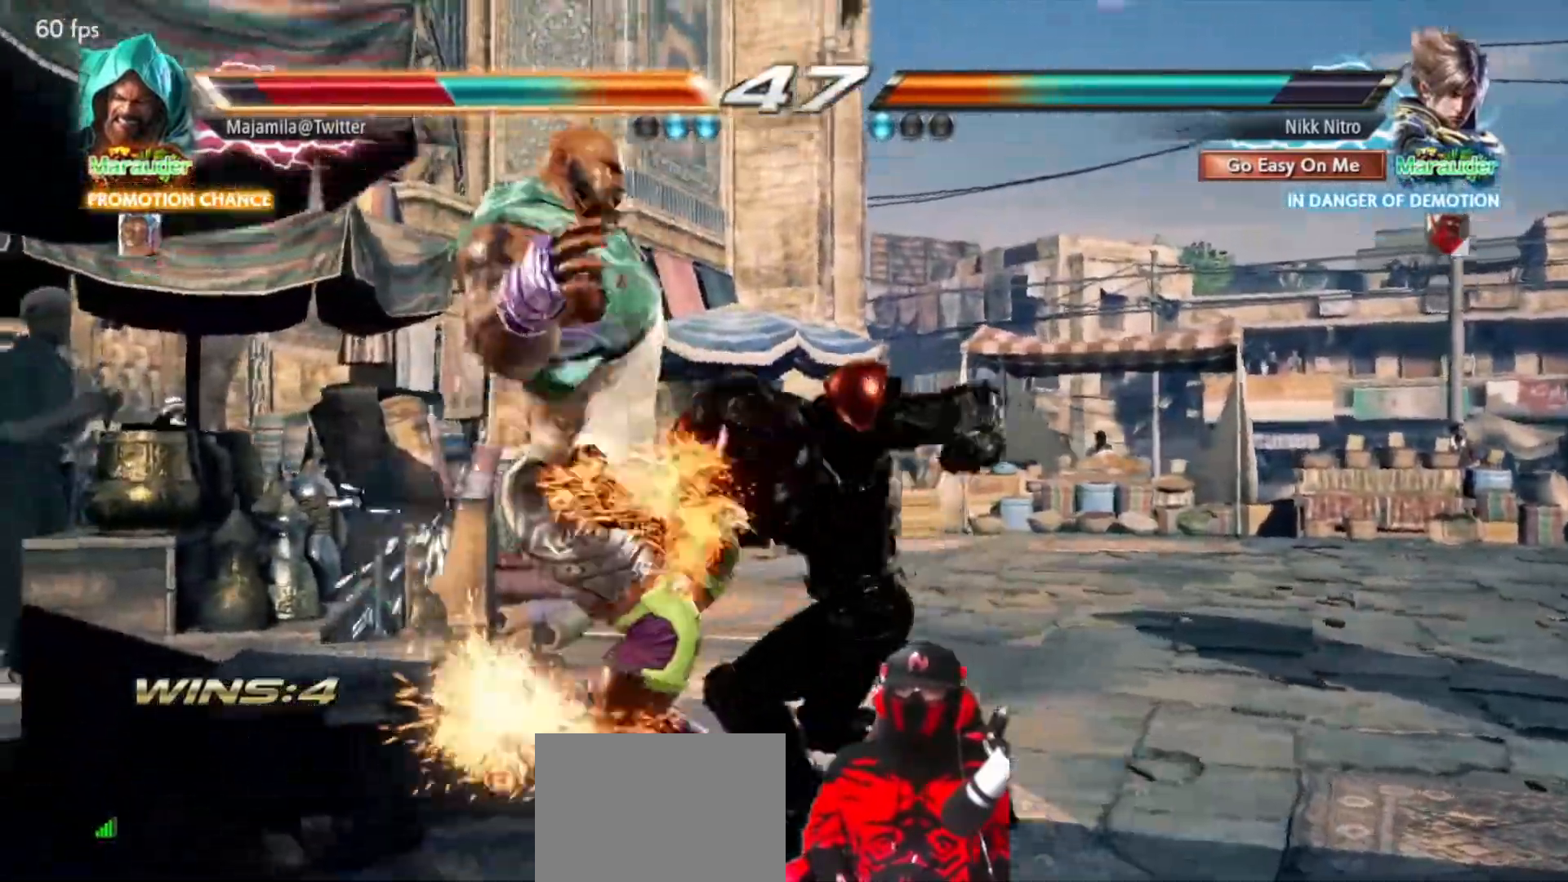
{"buttons": ["DPAD_LEFT"], "events": [[17, "R1", "up"], [67, "R1", "down"], [117, "R1", "up"], [183, "R1", "down"], [233, "R1", "up"], [317, "R1", "down"], [367, "R1", "up"], [433, "R1", "down"], [500, "R1", "up"]]}
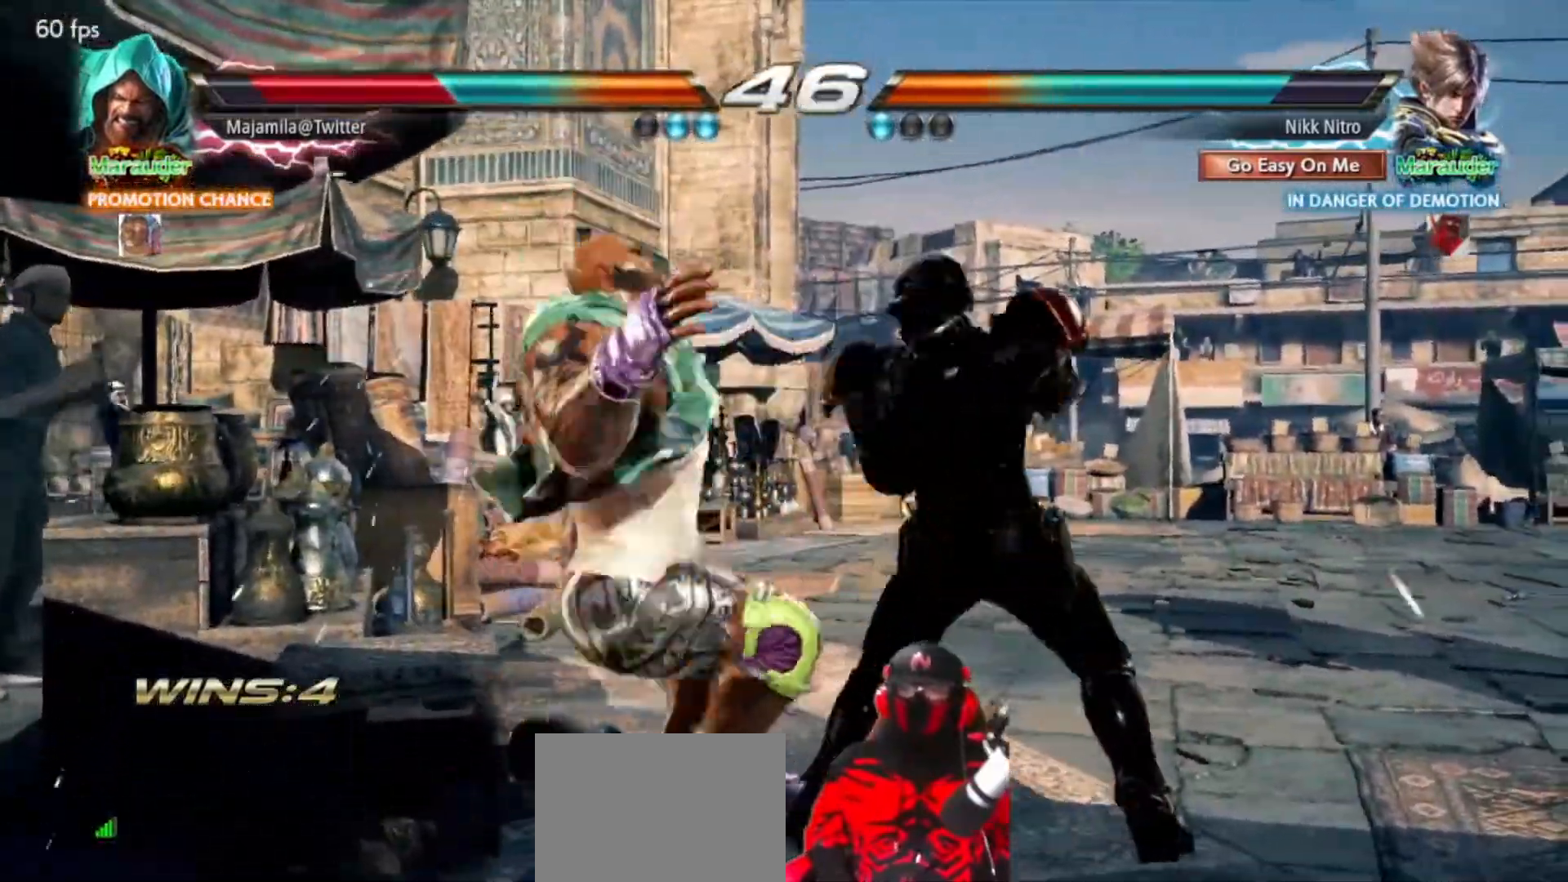
{"buttons": ["DPAD_RIGHT"], "events": [[50, "R1", "down"], [133, "R1", "up"], [183, "R1", "down"], [267, "R1", "up"], [317, "R1", "down"], [383, "DPAD_LEFT", "up"], [383, "R1", "up"], [500, "DPAD_RIGHT", "down"]]}
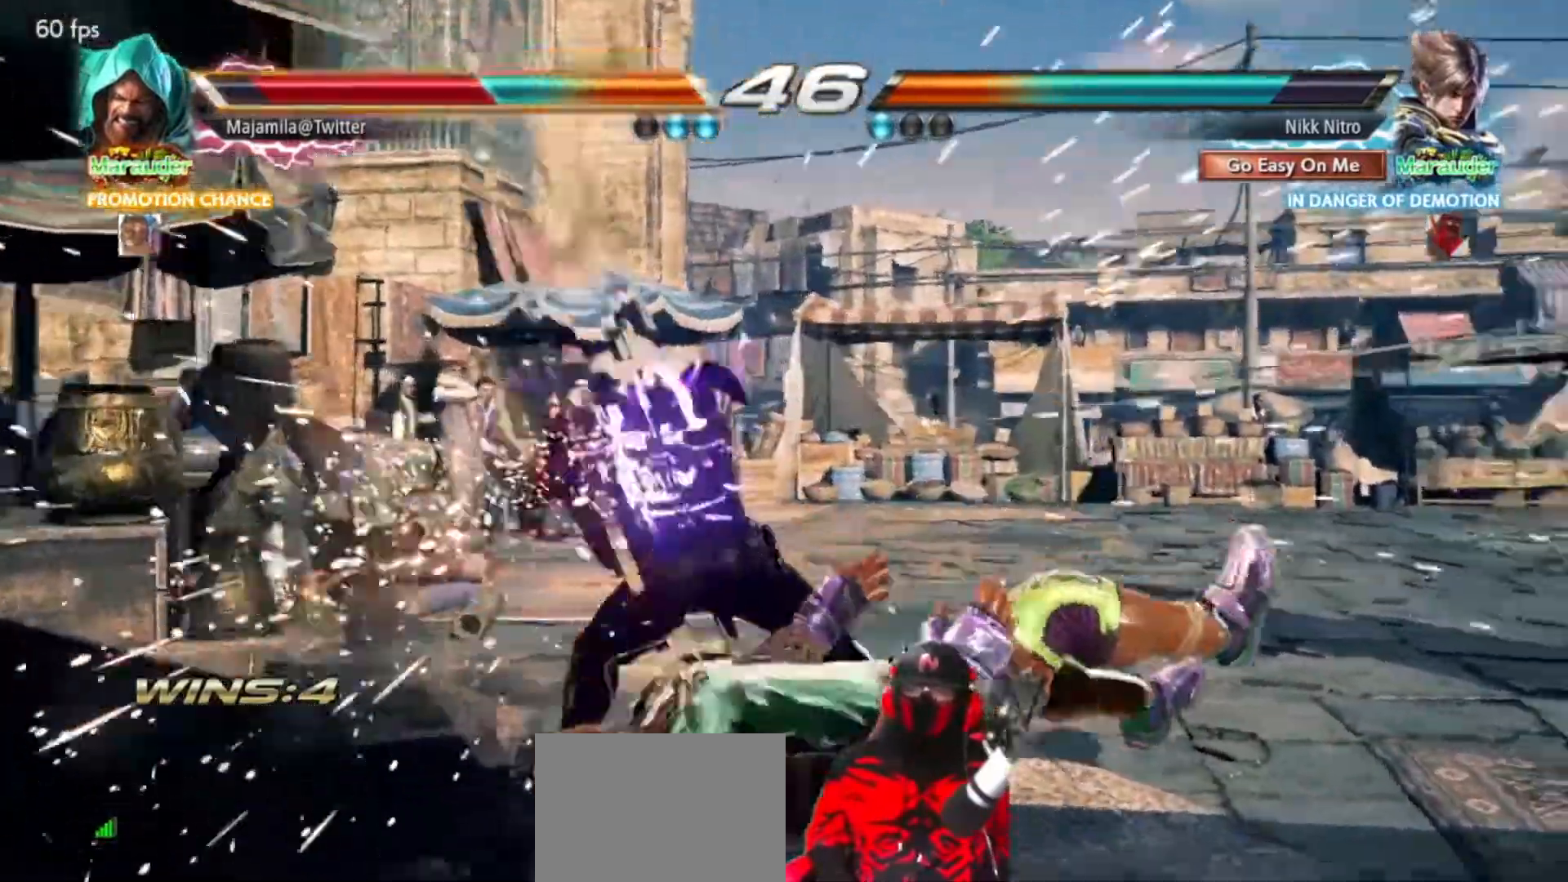
{"buttons": [], "events": [[100, "DPAD_RIGHT", "up"], [167, "DPAD_RIGHT", "down"], [217, "DPAD_RIGHT", "up"], [367, "DPAD_LEFT", "down"], [467, "DPAD_LEFT", "up"]]}
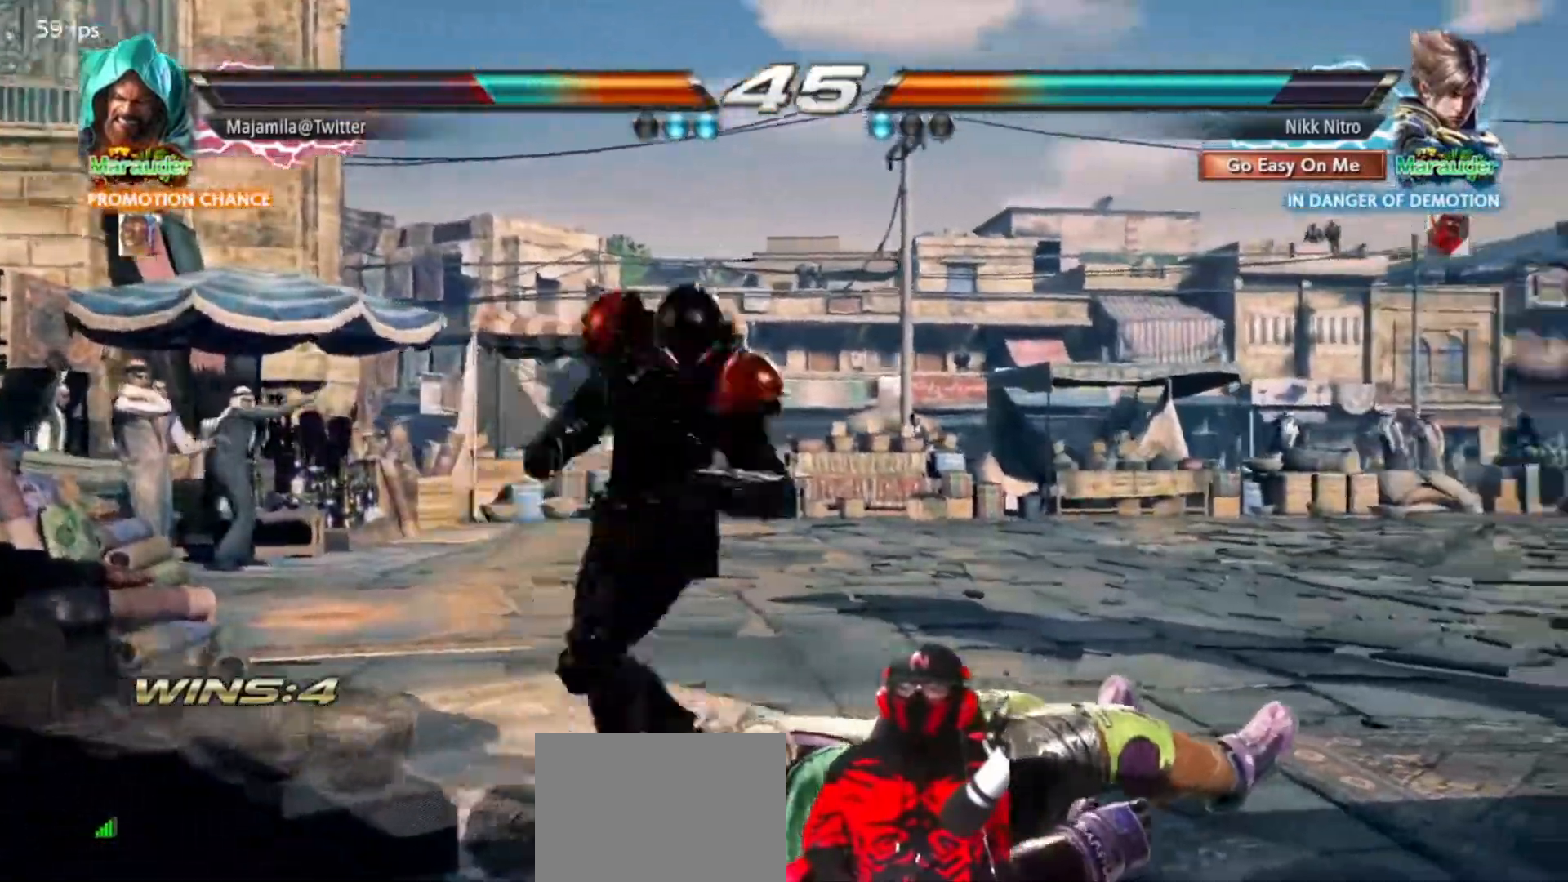
{"buttons": ["DPAD_DOWN", "DPAD_LEFT"], "events": [[50, "DPAD_LEFT", "down"], [117, "DPAD_LEFT", "up"], [167, "DPAD_LEFT", "down"], [433, "DPAD_DOWN", "down"]]}
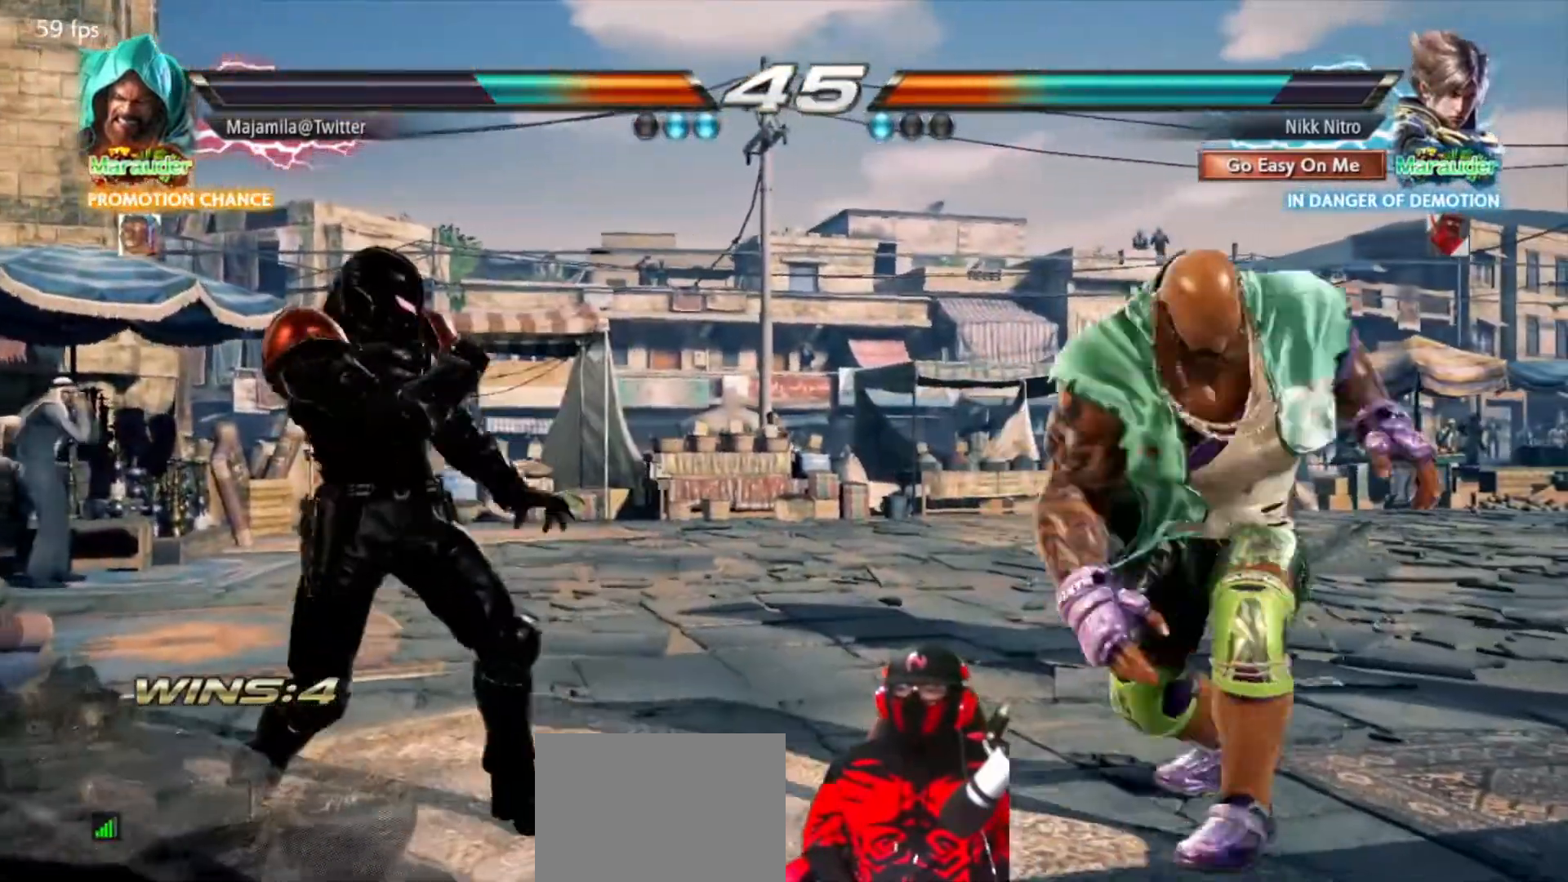
{"buttons": [], "events": [[133, "DPAD_DOWN", "up"], [317, "DPAD_LEFT", "up"], [383, "DPAD_LEFT", "down"], [483, "DPAD_LEFT", "up"]]}
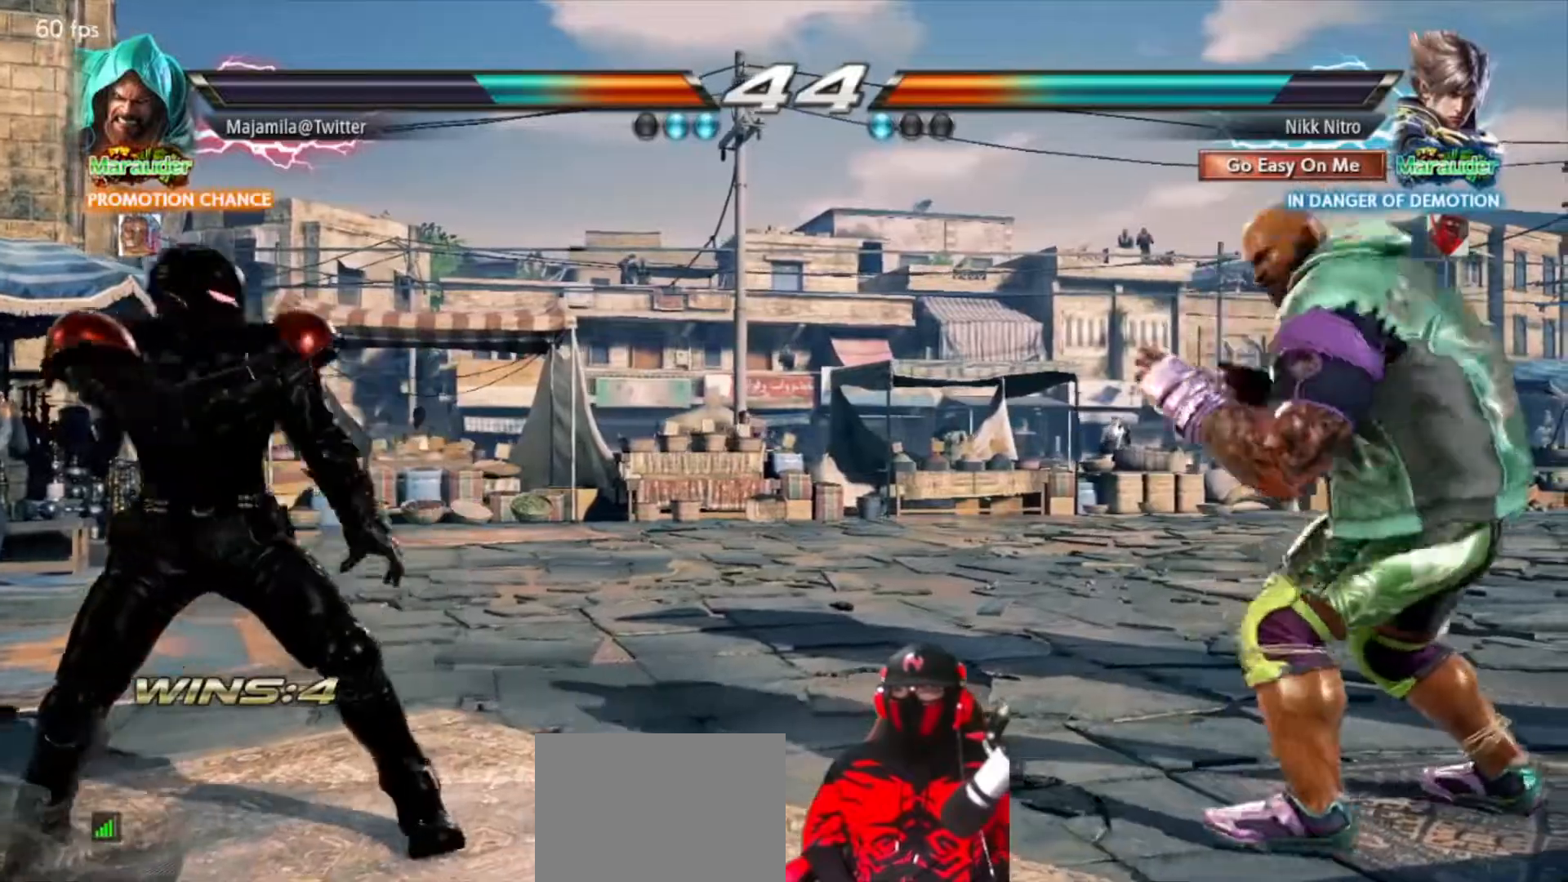
{"buttons": ["DPAD_UP"], "events": [[67, "DPAD_LEFT", "down"], [83, "DPAD_LEFT", "up"], [317, "DPAD_UP", "down"], [400, "DPAD_UP", "up"], [467, "DPAD_UP", "down"]]}
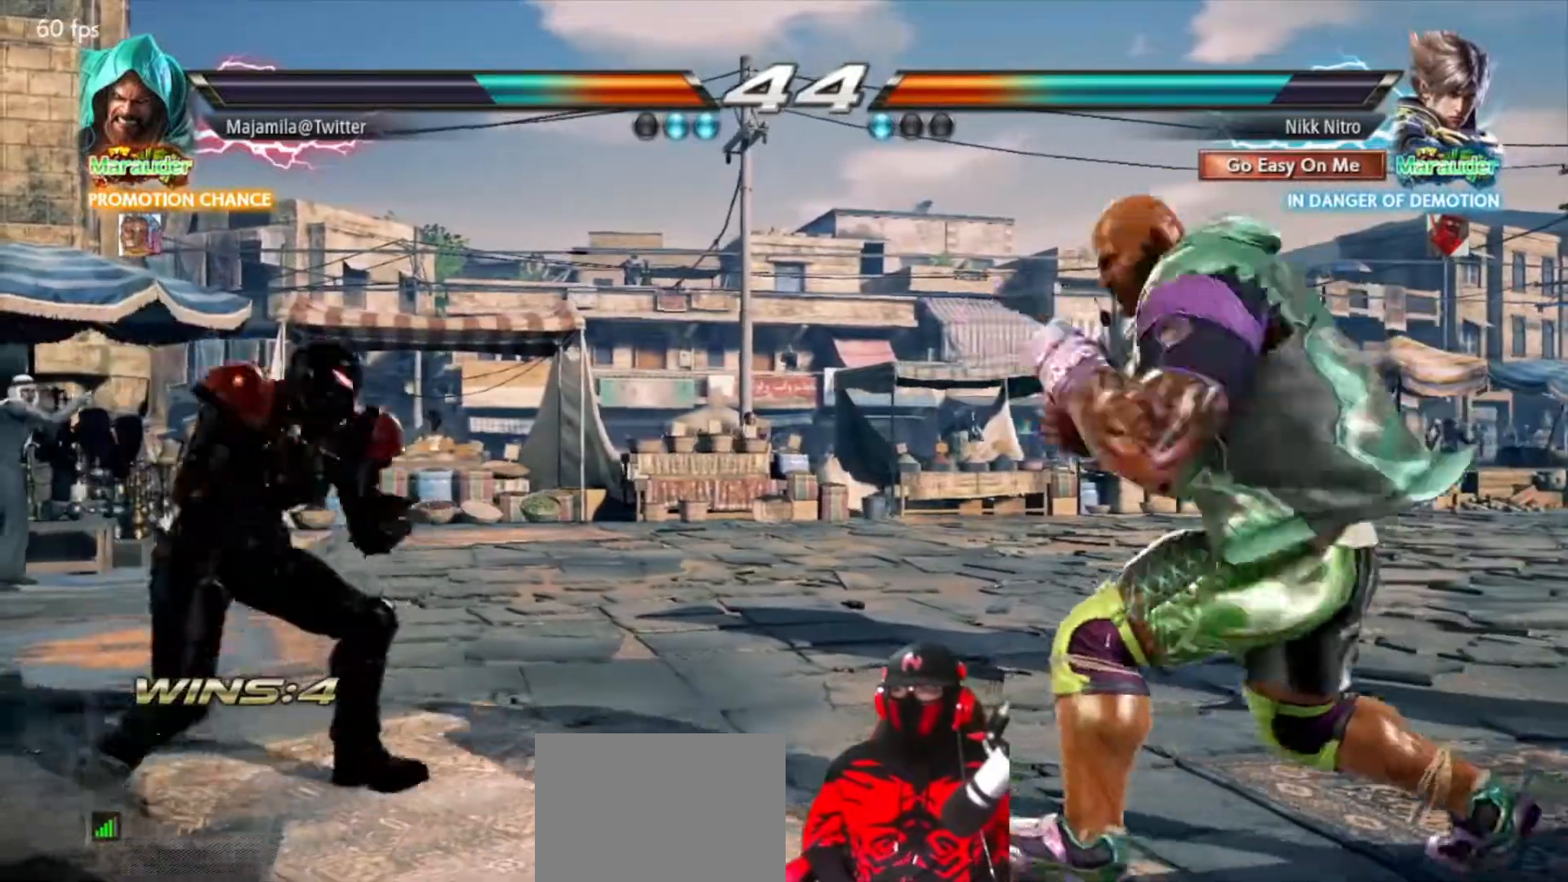
{"buttons": ["DPAD_LEFT"], "events": [[67, "DPAD_UP", "up"], [150, "DPAD_LEFT", "down"], [233, "DPAD_LEFT", "up"], [300, "DPAD_LEFT", "down"]]}
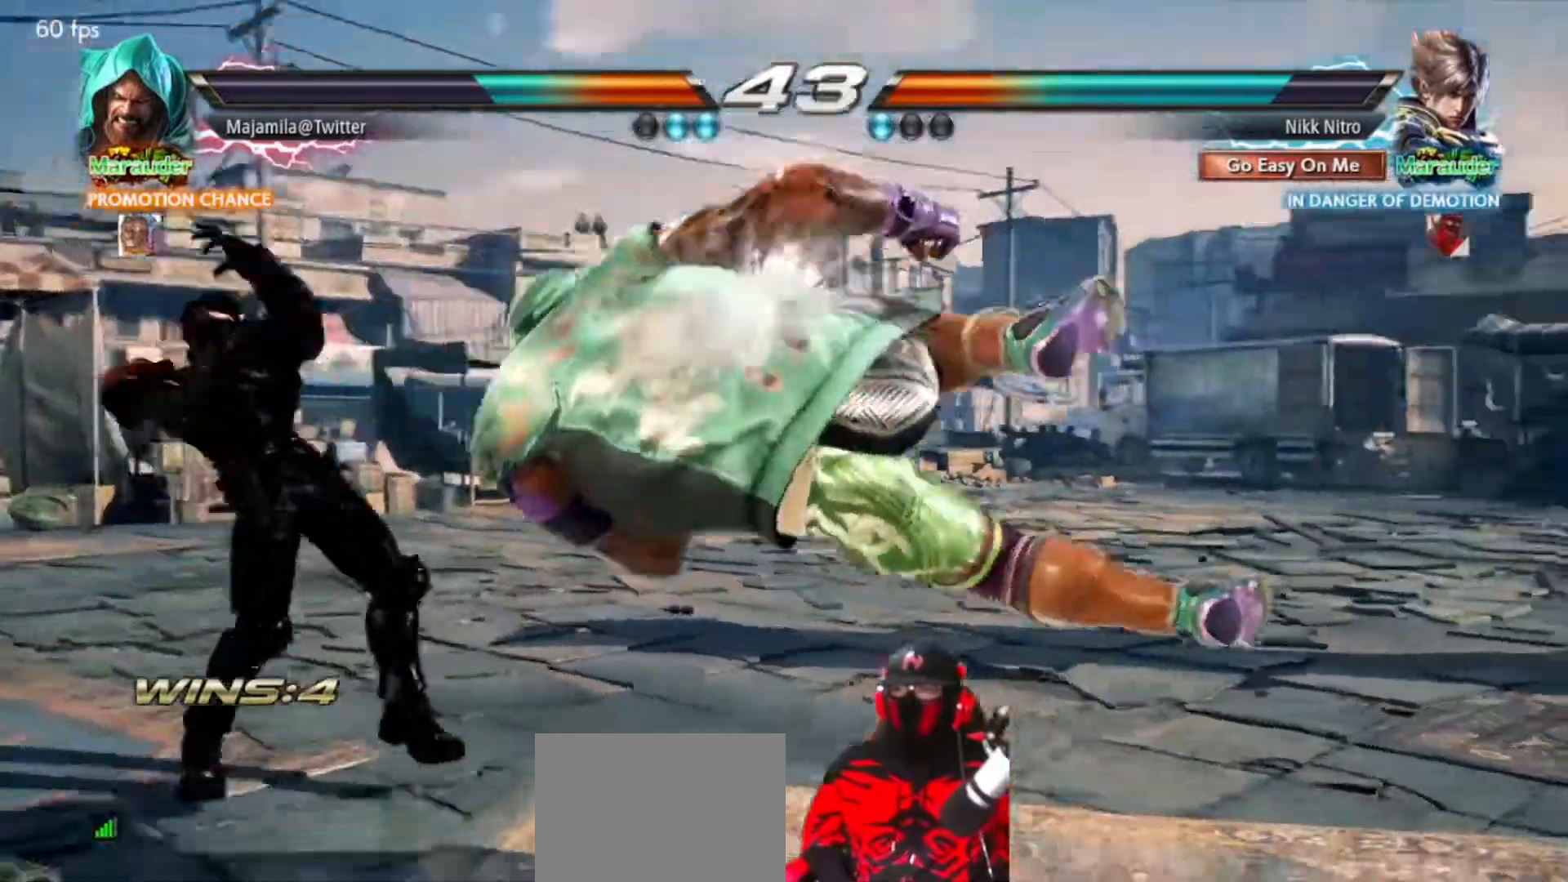
{"buttons": ["DPAD_LEFT"], "events": [[250, "DPAD_LEFT", "up"], [367, "DPAD_LEFT", "down"], [450, "DPAD_LEFT", "up"], [500, "DPAD_LEFT", "down"]]}
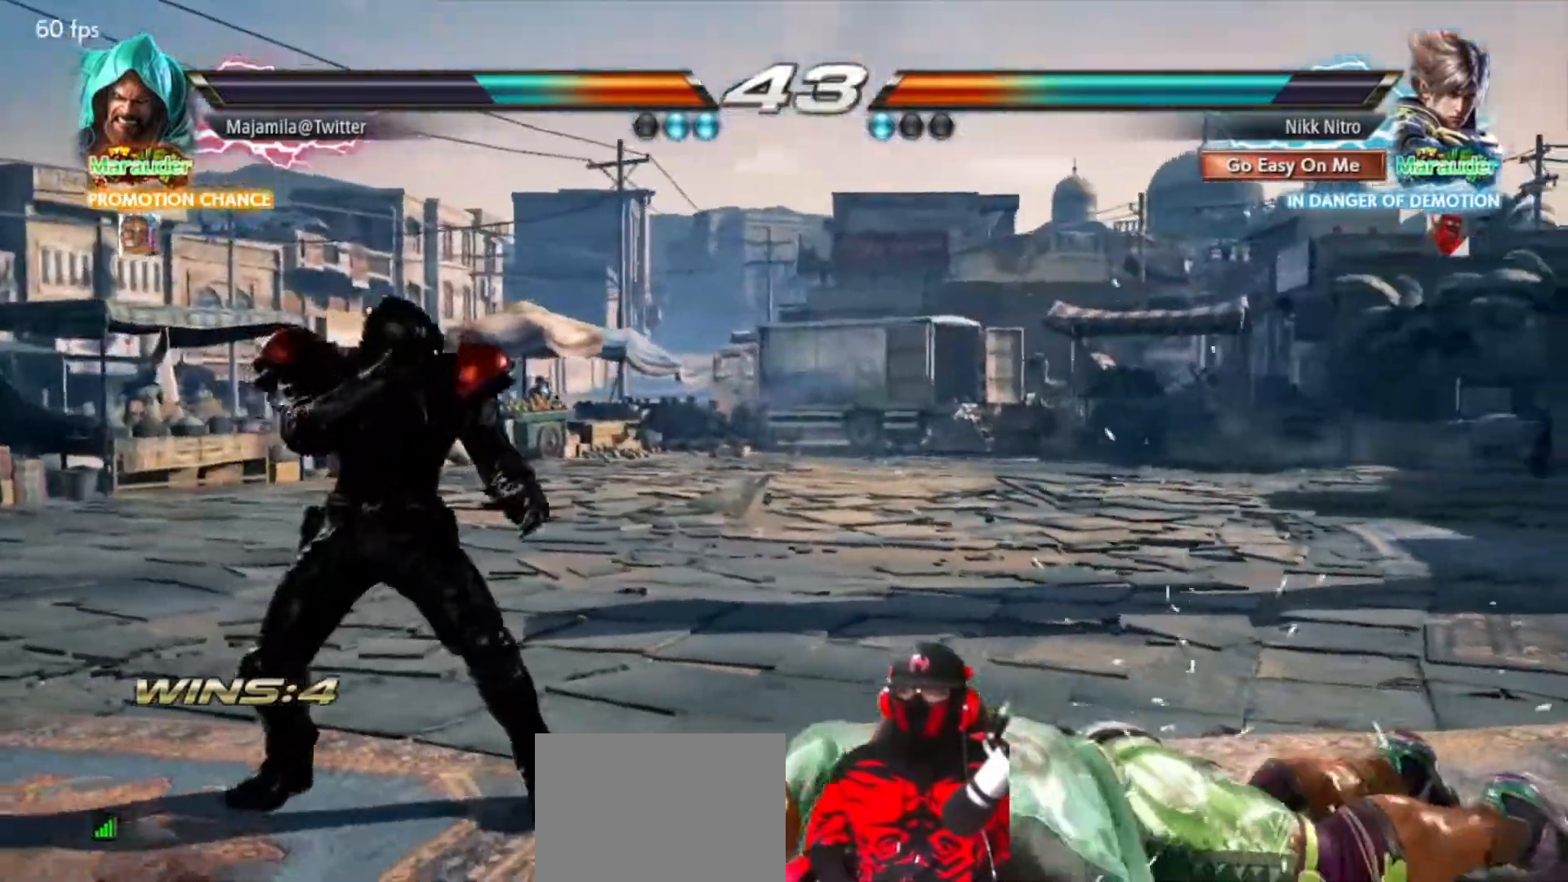
{"buttons": ["DPAD_LEFT"], "events": [[167, "DPAD_DOWN", "down"], [400, "DPAD_DOWN", "up"], [450, "DPAD_LEFT", "up"], [500, "DPAD_LEFT", "down"]]}
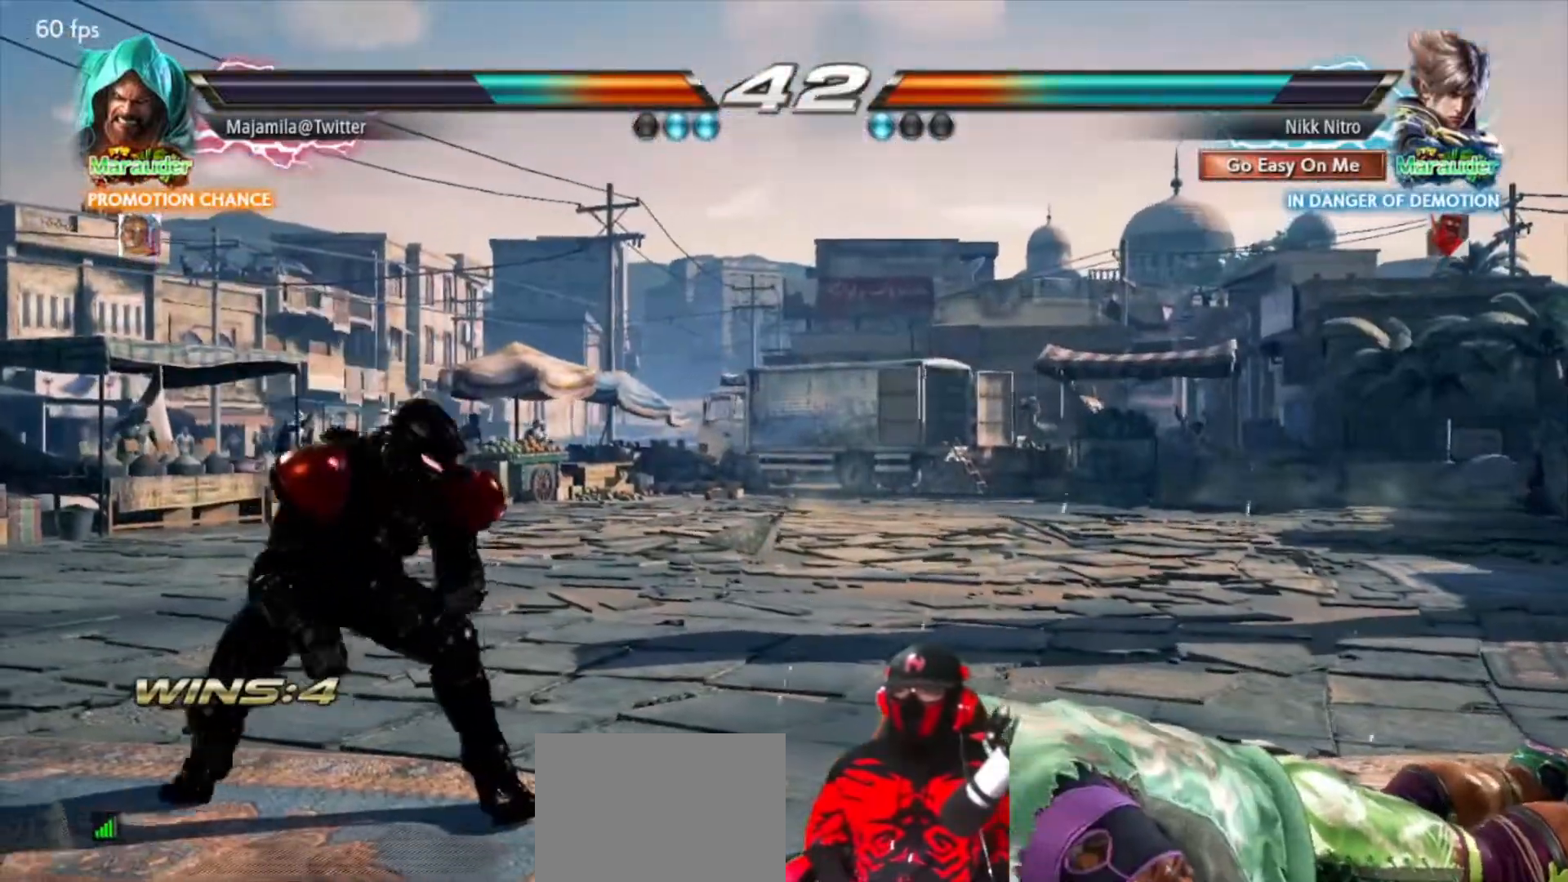
{"buttons": [], "events": [[100, "DPAD_LEFT", "up"], [150, "DPAD_LEFT", "down"], [167, "DPAD_LEFT", "up"], [183, "DPAD_LEFT", "down"], [333, "DPAD_LEFT", "up"]]}
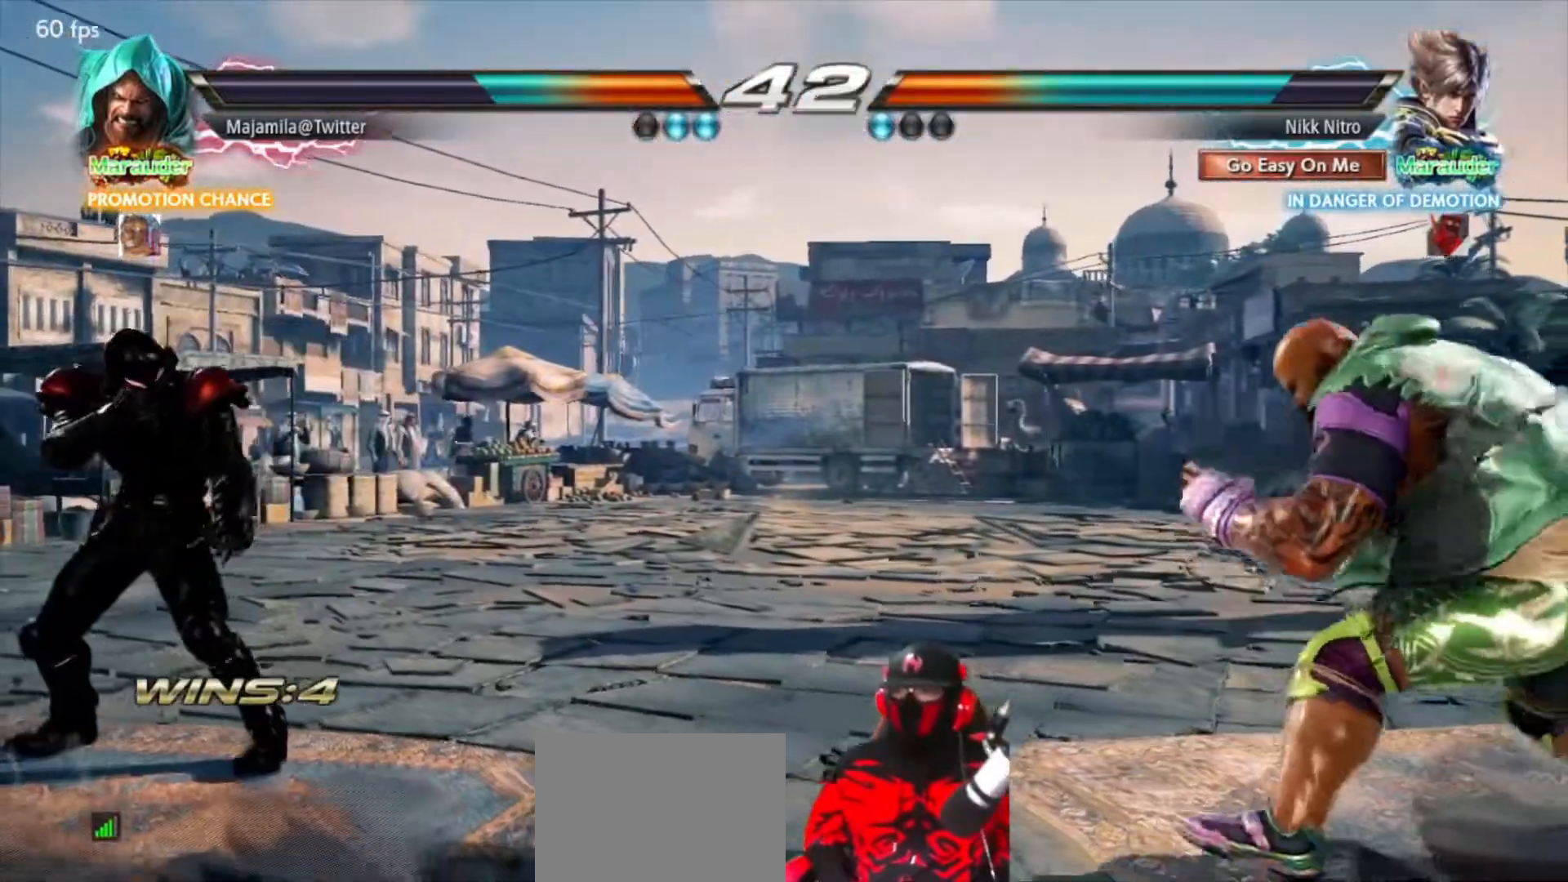
{"buttons": [], "events": [[33, "DPAD_RIGHT", "down"], [117, "DPAD_RIGHT", "up"], [317, "DPAD_LEFT", "down"], [350, "DPAD_LEFT", "up"], [367, "DPAD_LEFT", "down"], [467, "DPAD_LEFT", "up"]]}
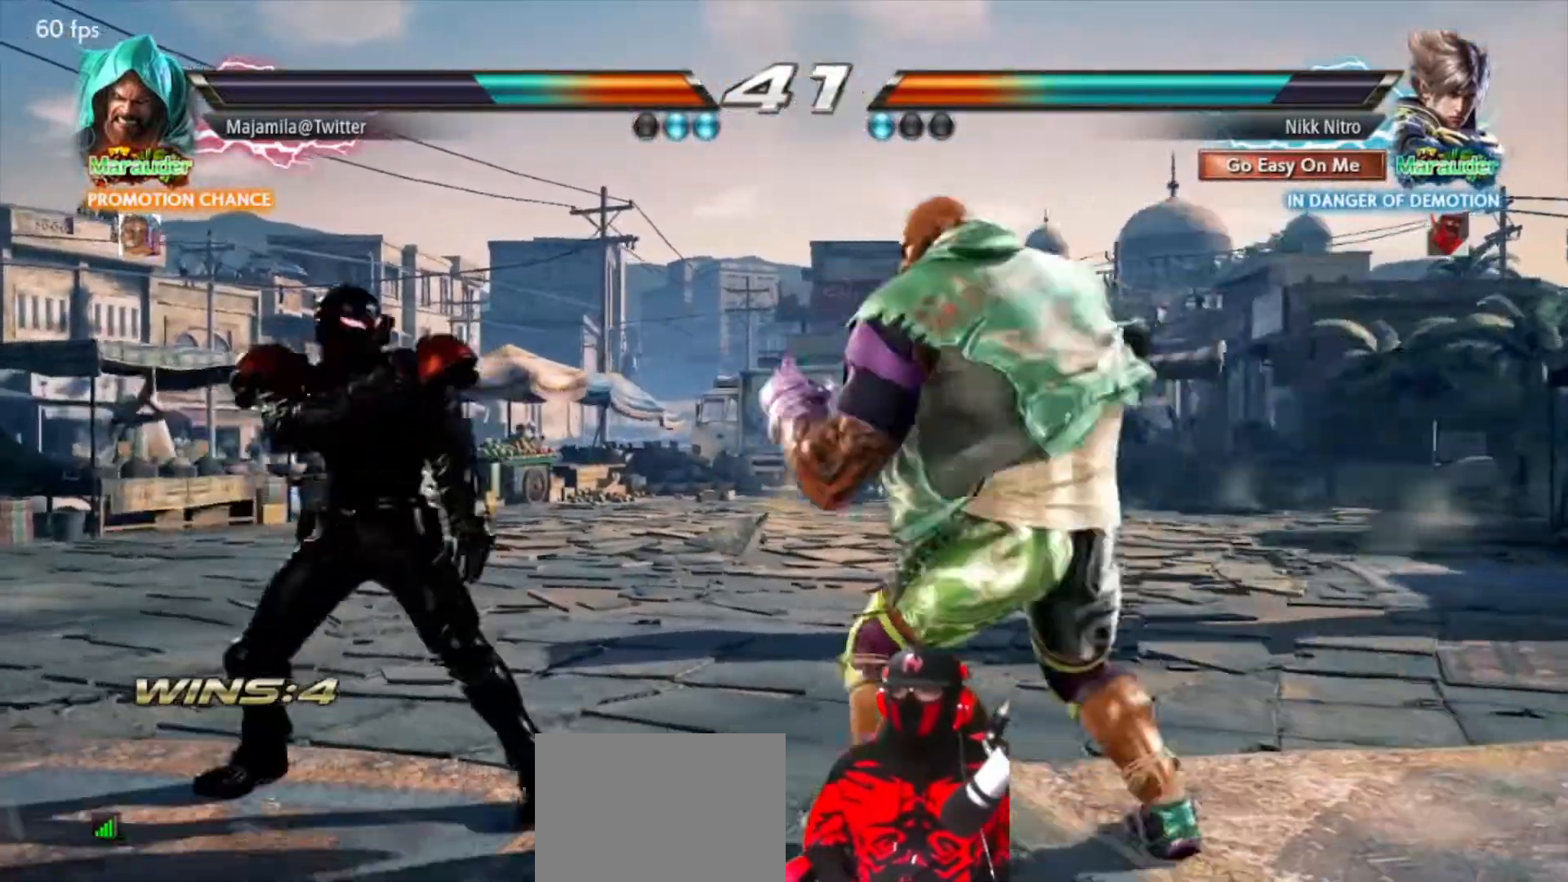
{"buttons": ["CIRCLE", "DPAD_LEFT"], "events": [[17, "DPAD_LEFT", "down"], [117, "DPAD_LEFT", "up"], [167, "DPAD_LEFT", "down"], [317, "CROSS", "down"], [400, "CROSS", "up"], [467, "CIRCLE", "down"]]}
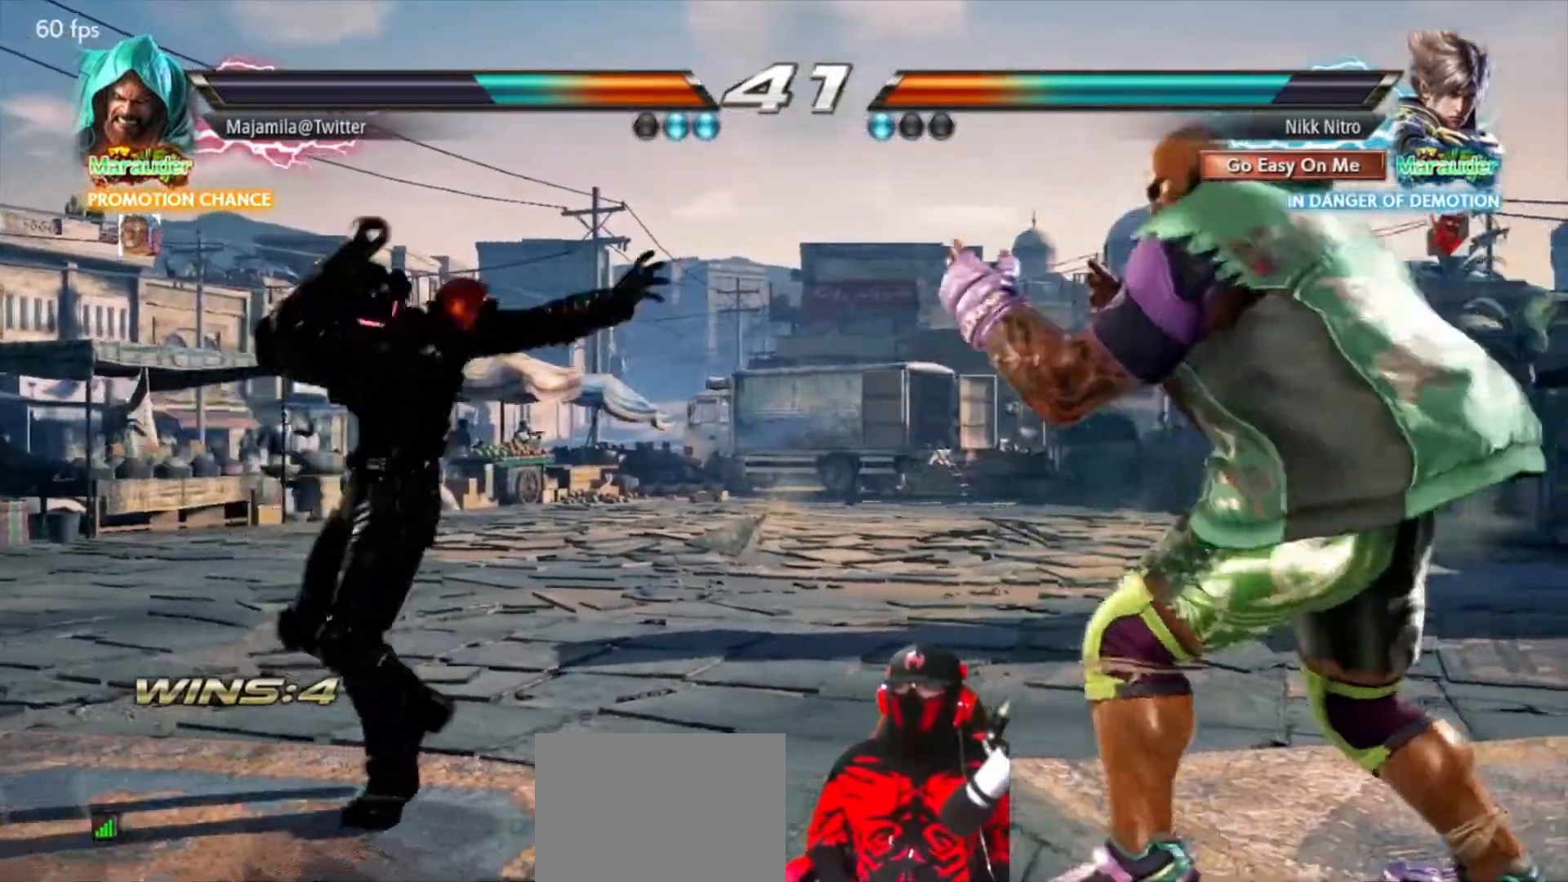
{"buttons": ["CIRCLE", "DPAD_LEFT"], "events": [[33, "CIRCLE", "up"], [83, "CIRCLE", "down"], [133, "CIRCLE", "up"], [200, "CIRCLE", "down"], [267, "CIRCLE", "up"], [333, "CIRCLE", "down"], [400, "CIRCLE", "up"], [450, "CIRCLE", "down"]]}
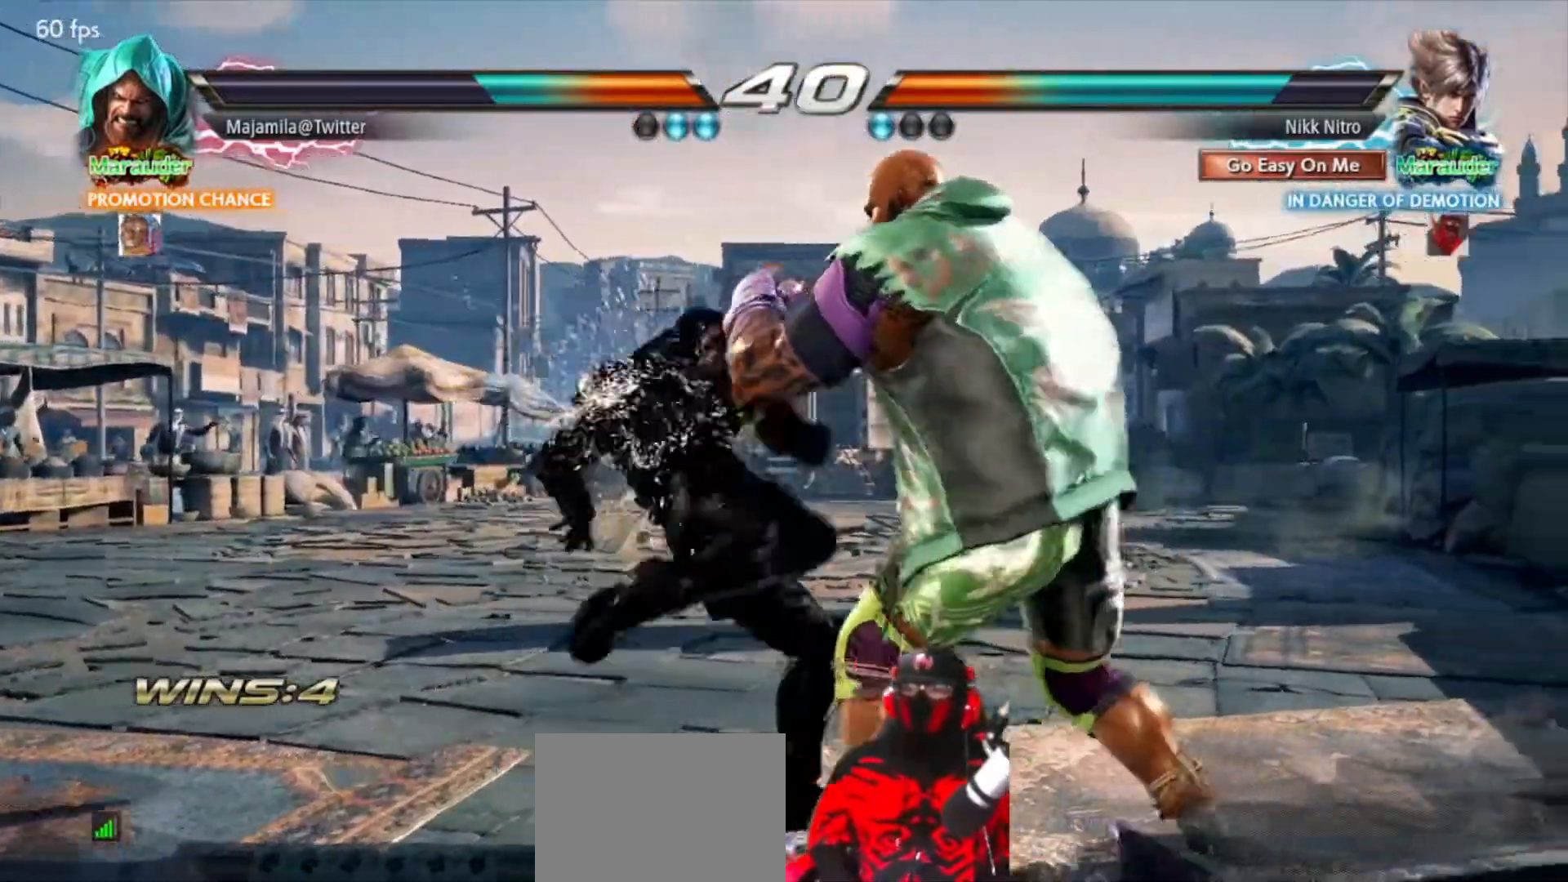
{"buttons": [], "events": [[33, "CIRCLE", "up"], [83, "CIRCLE", "down"], [100, "DPAD_LEFT", "up"], [183, "CIRCLE", "up"], [200, "DPAD_LEFT", "down"], [300, "DPAD_LEFT", "up"], [367, "DPAD_LEFT", "down"], [433, "DPAD_LEFT", "up"]]}
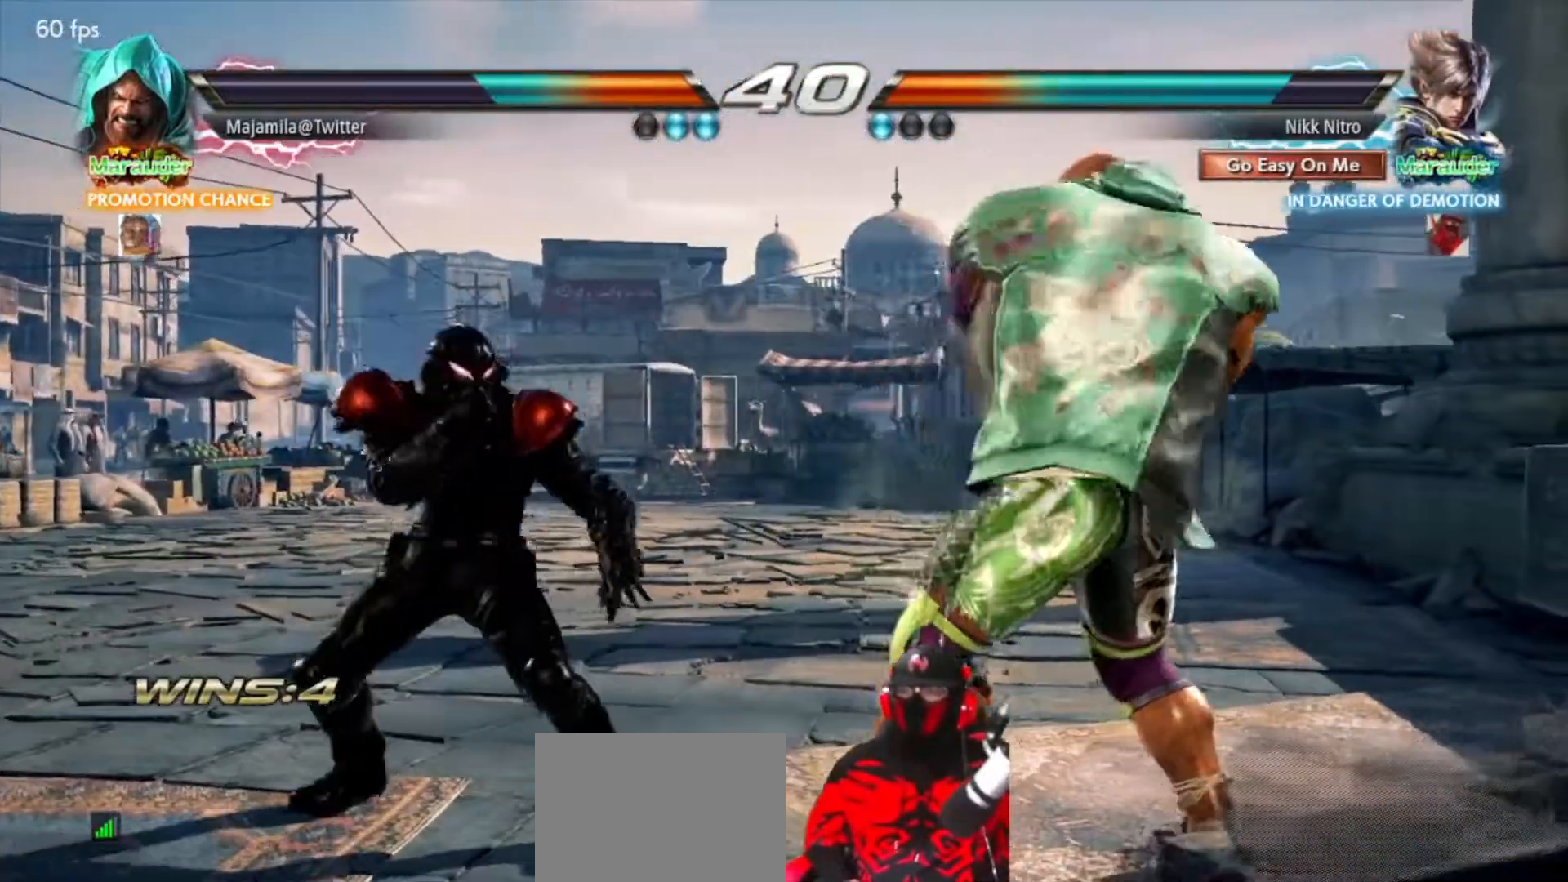
{"buttons": ["DPAD_LEFT"], "events": [[17, "DPAD_LEFT", "down"], [83, "DPAD_LEFT", "up"], [150, "DPAD_LEFT", "down"]]}
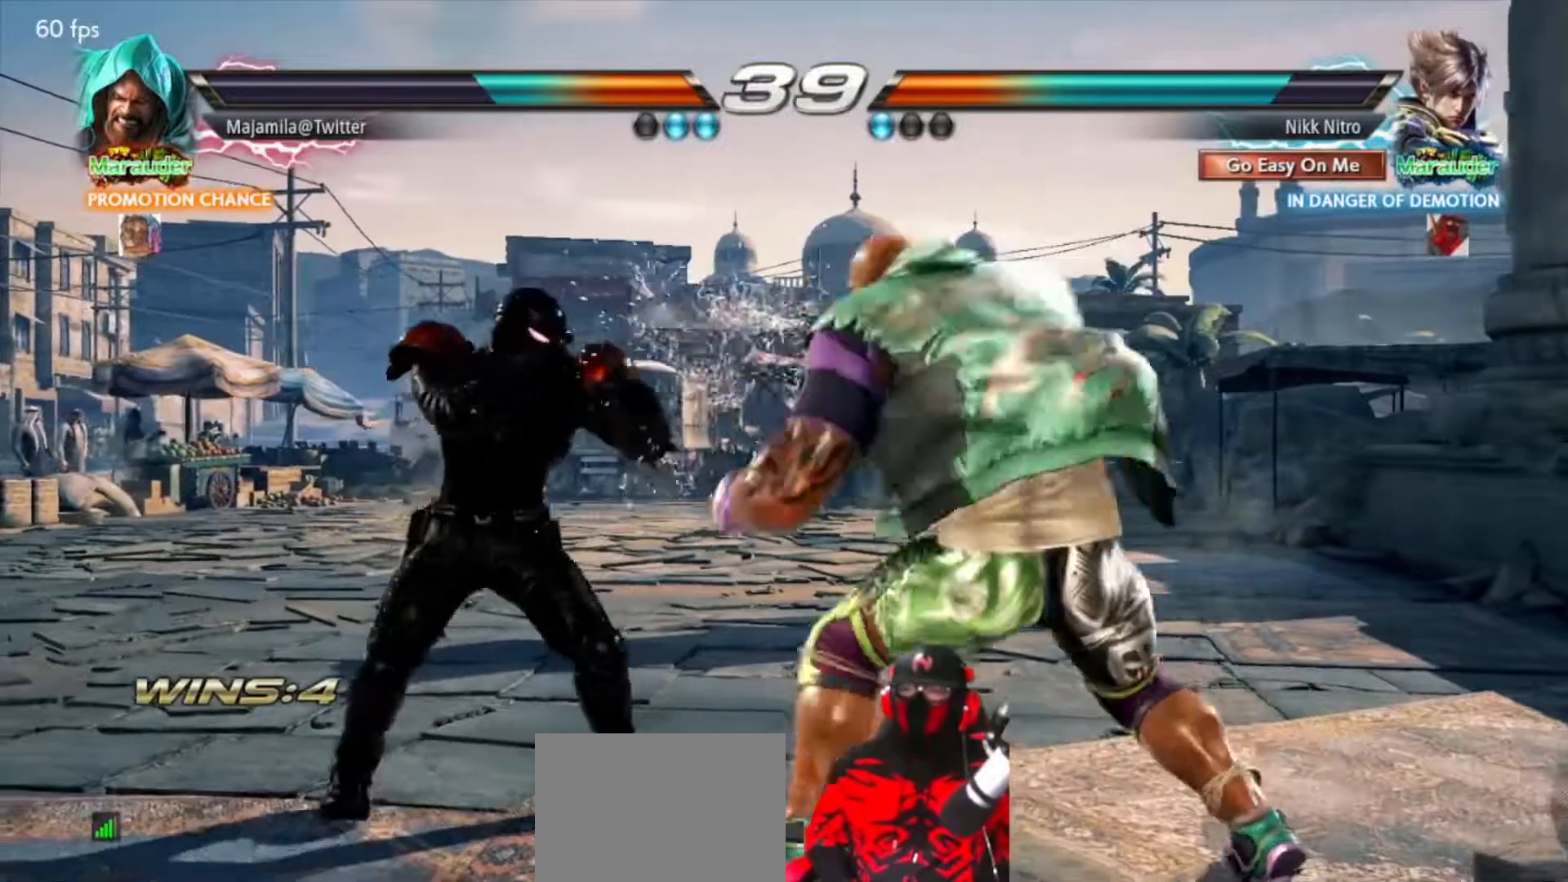
{"buttons": ["DPAD_LEFT"], "events": []}
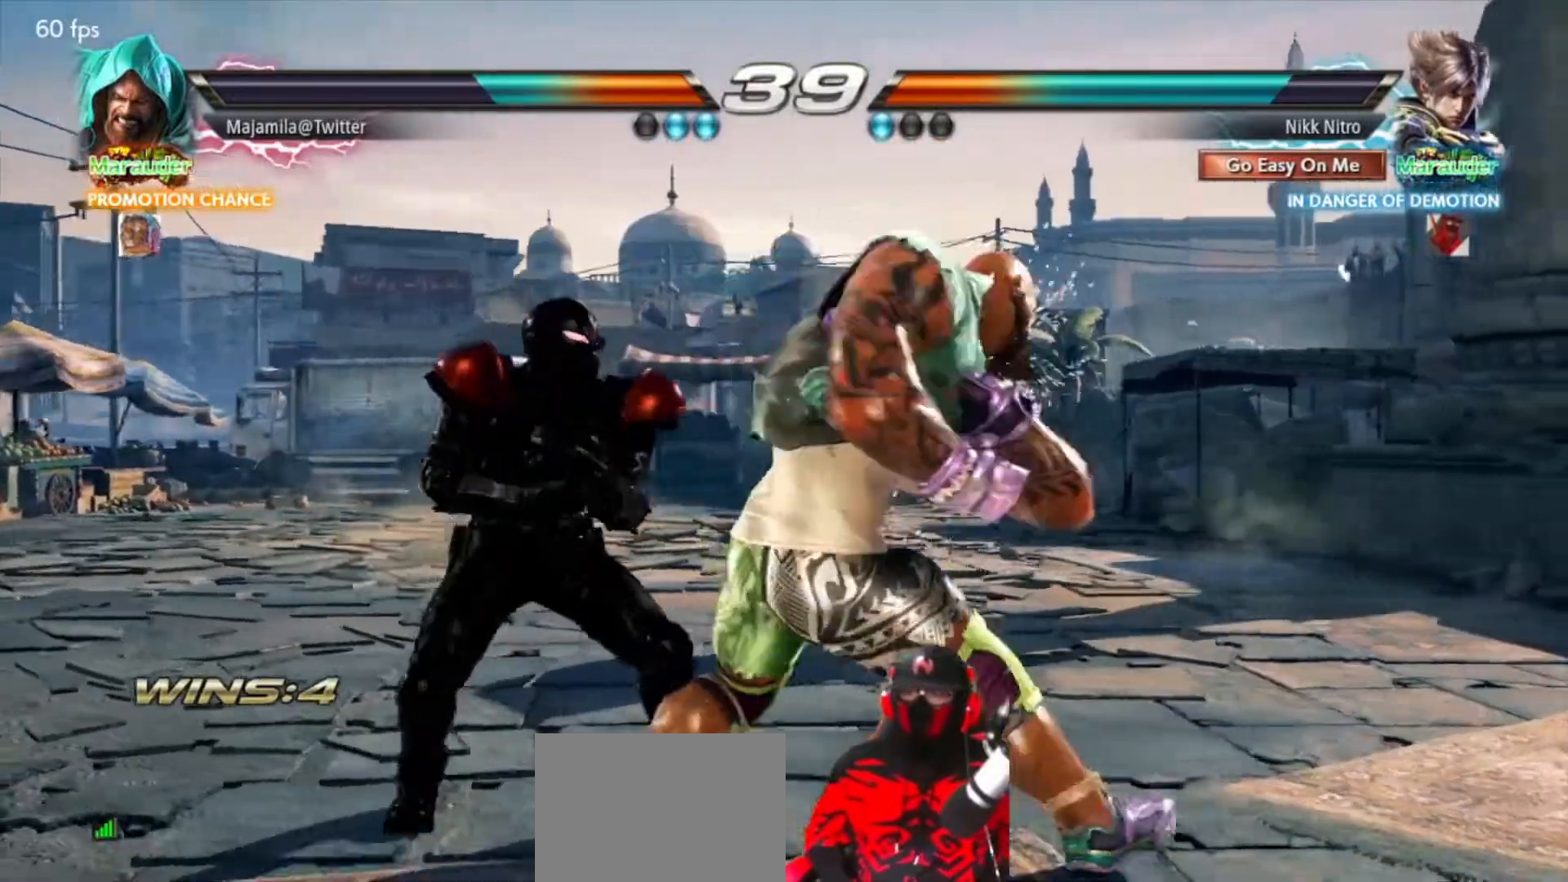
{"buttons": ["DPAD_LEFT"], "events": [[433, "CROSS", "down"], [500, "CROSS", "up"]]}
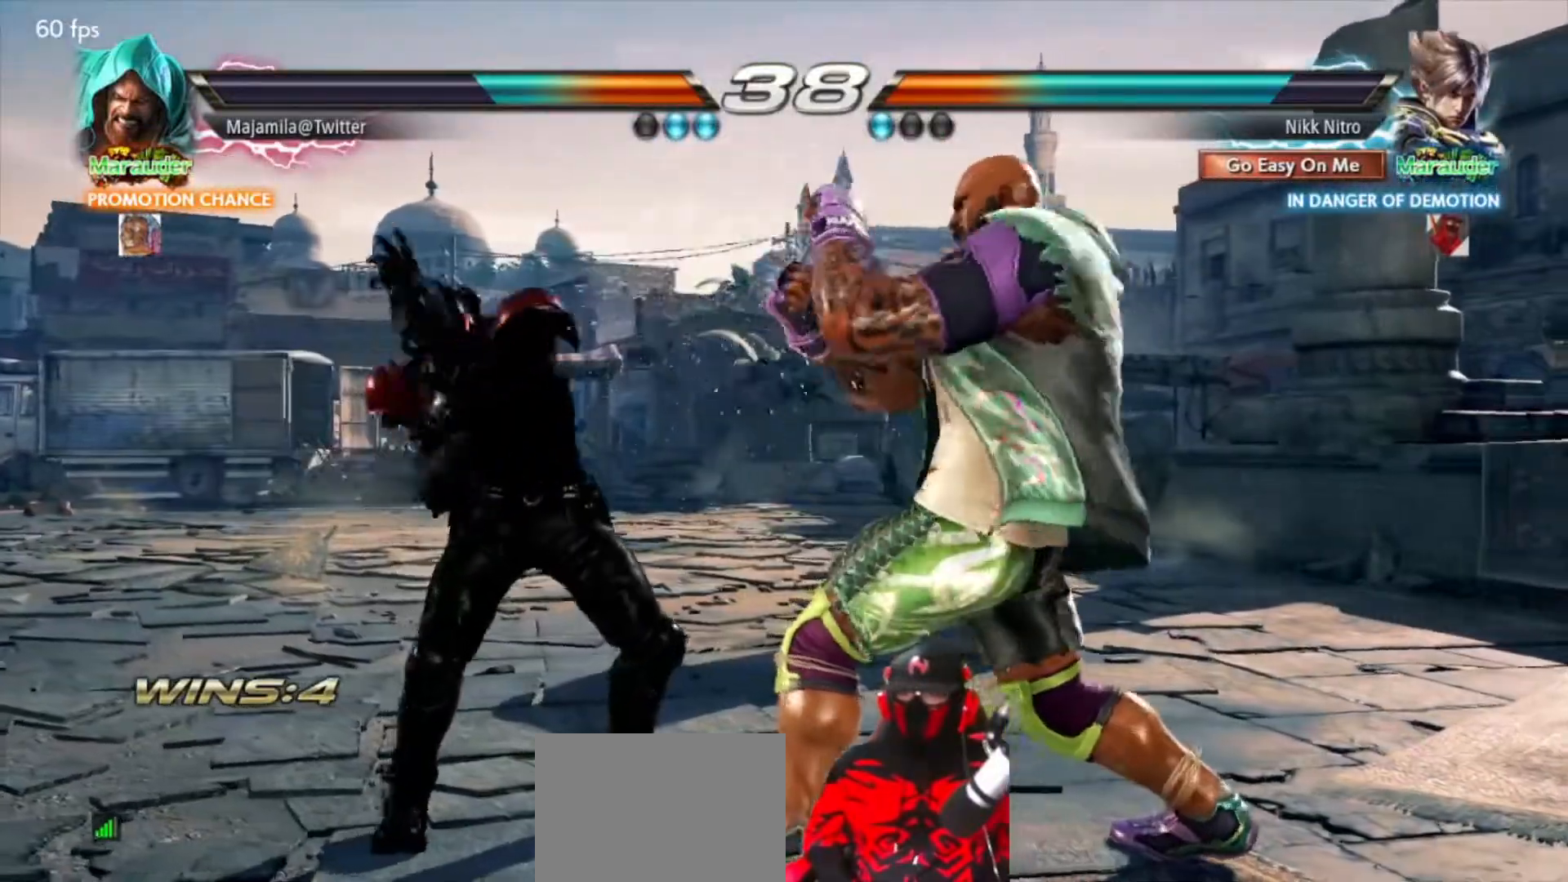
{"buttons": ["DPAD_RIGHT"], "events": [[200, "DPAD_LEFT", "up"], [200, "DPAD_RIGHT", "down"]]}
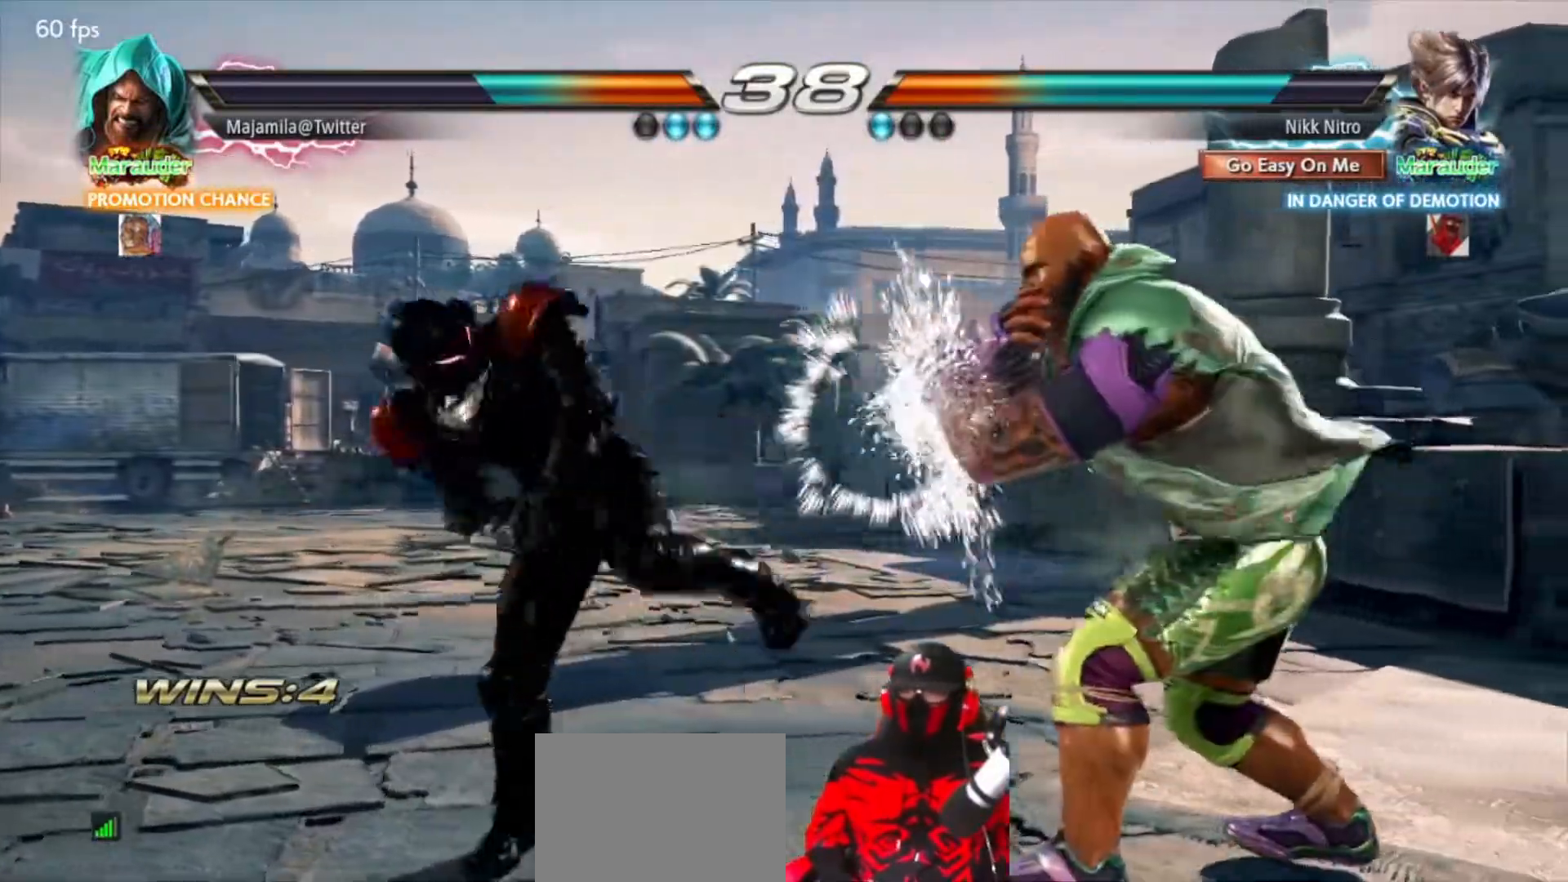
{"buttons": ["DPAD_RIGHT"], "events": [[150, "TRIANGLE", "down"], [233, "TRIANGLE", "up"], [283, "TRIANGLE", "down"], [350, "TRIANGLE", "up"], [400, "TRIANGLE", "down"], [467, "TRIANGLE", "up"]]}
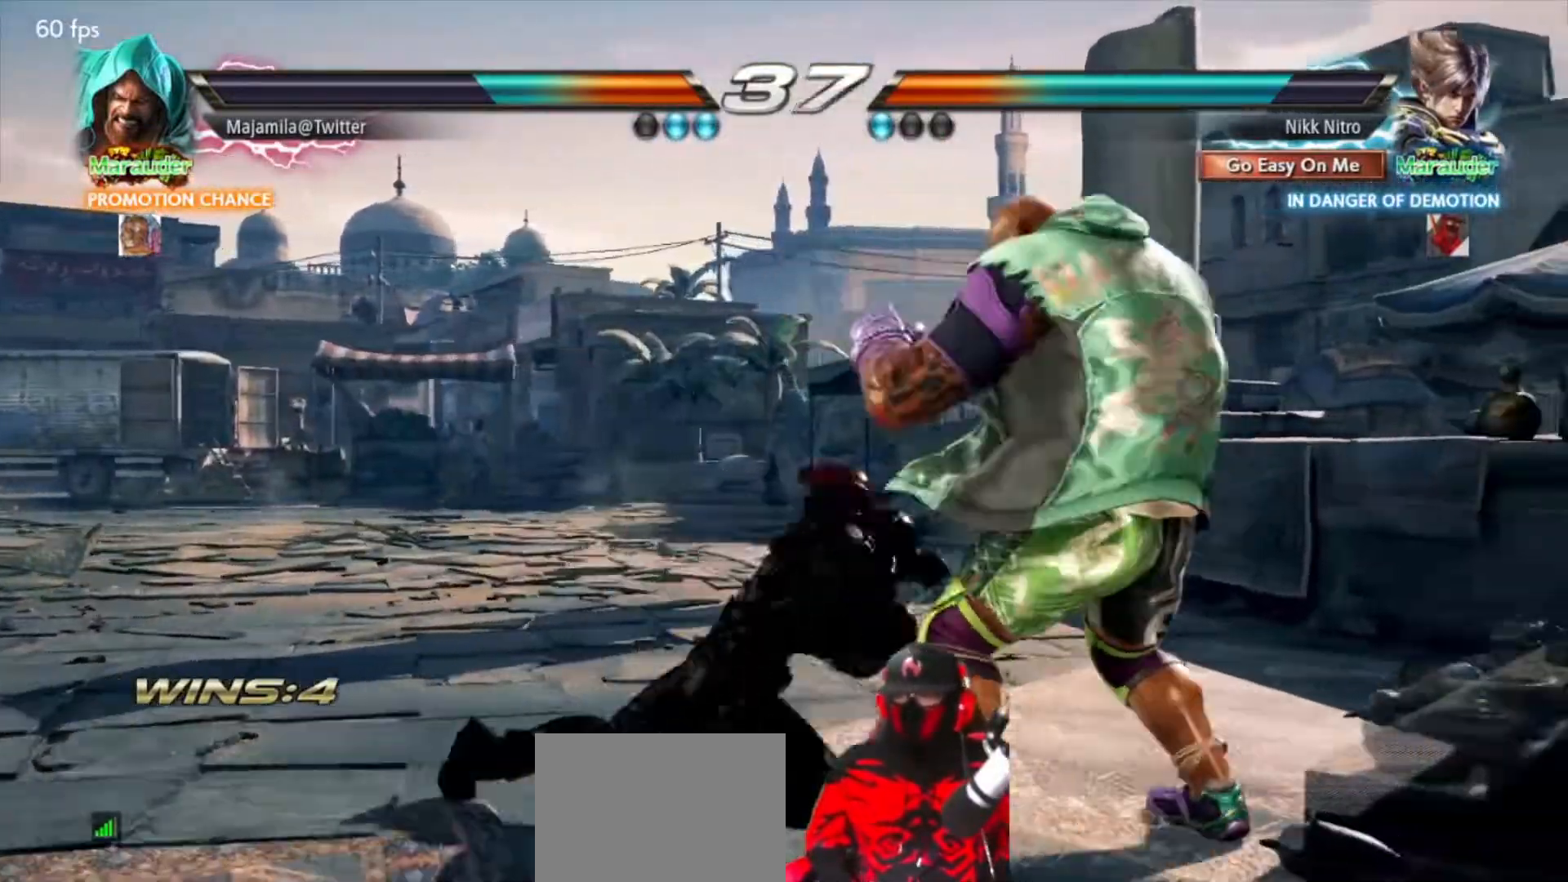
{"buttons": ["DPAD_LEFT"], "events": [[100, "DPAD_RIGHT", "up"], [217, "DPAD_LEFT", "down"], [233, "DPAD_DOWN", "down"], [383, "DPAD_DOWN", "up"]]}
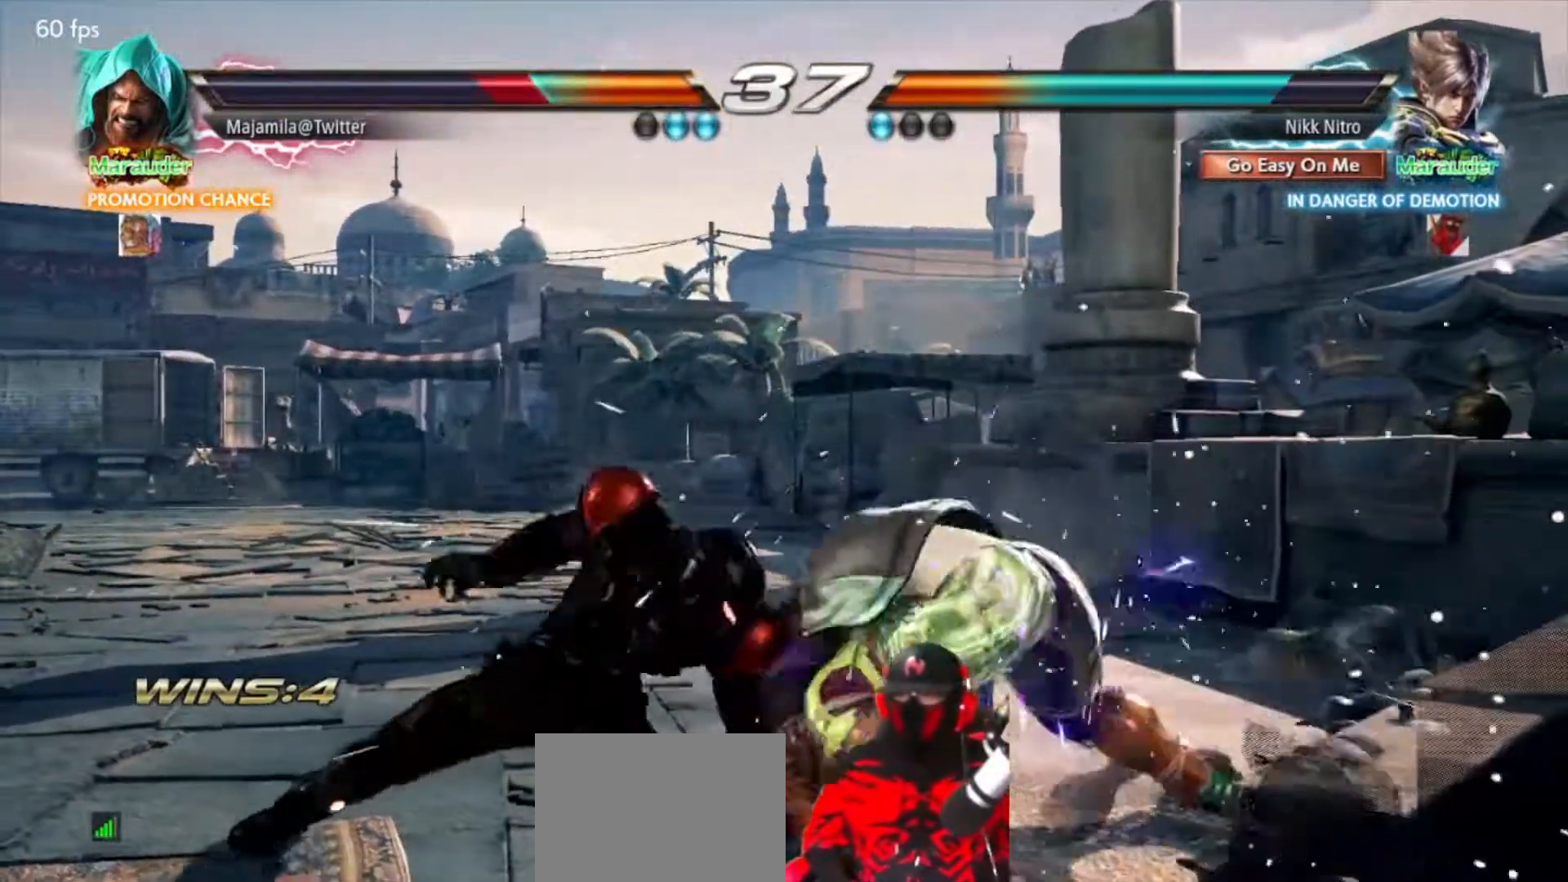
{"buttons": [], "events": [[50, "DPAD_LEFT", "up"], [183, "SQUARE", "down"], [283, "SQUARE", "up"], [300, "TRIANGLE", "down"], [367, "TRIANGLE", "up"]]}
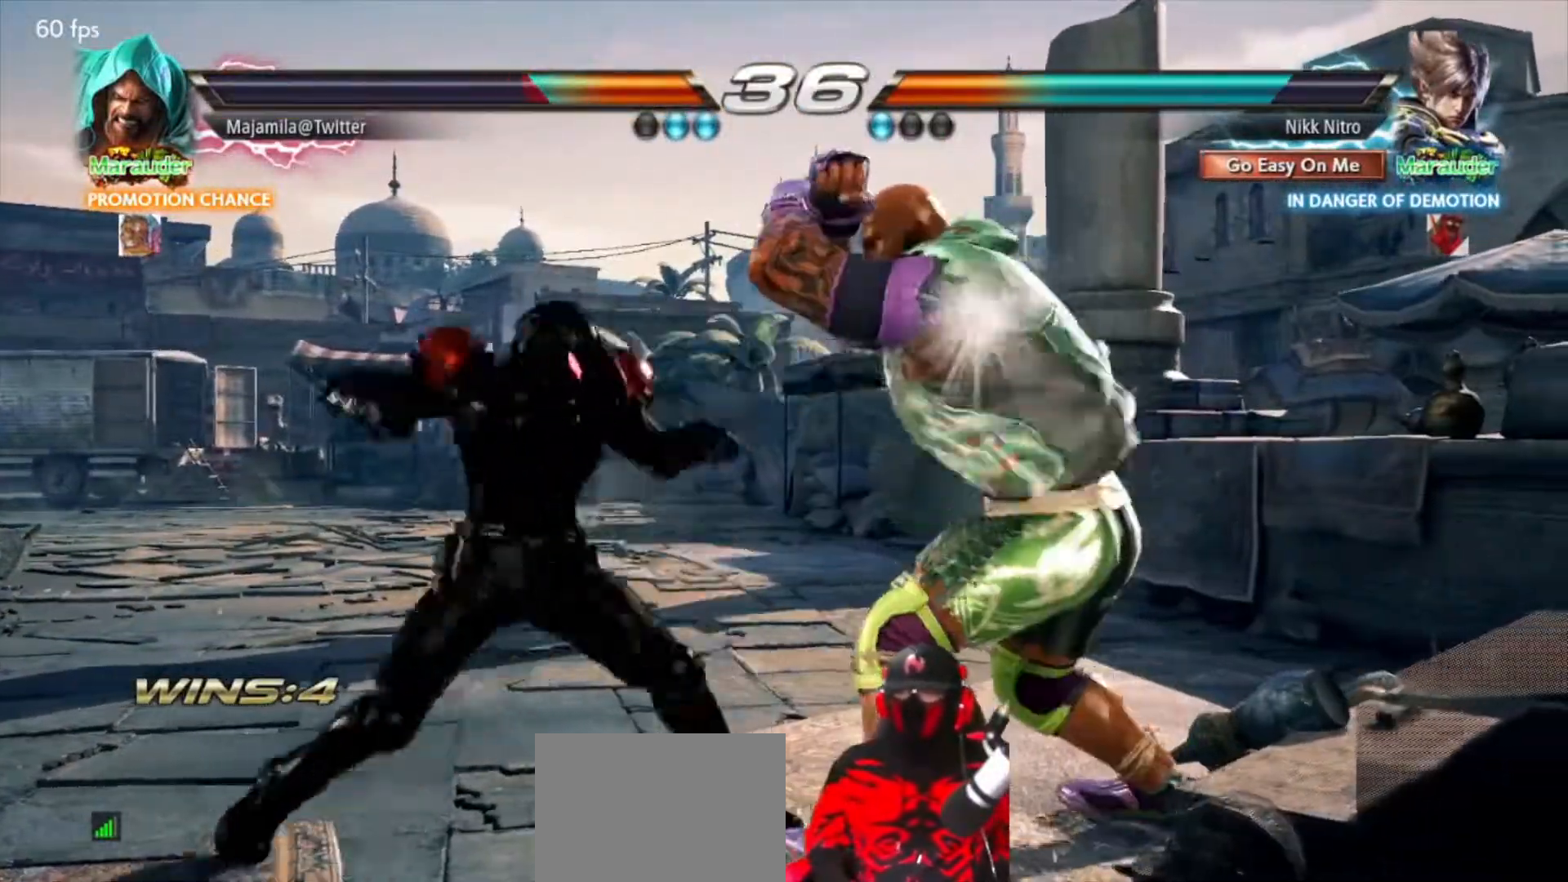
{"buttons": ["DPAD_DOWN", "DPAD_RIGHT"], "events": [[300, "DPAD_DOWN", "down"], [300, "DPAD_RIGHT", "down"], [333, "SQUARE", "down"], [383, "SQUARE", "up"], [467, "SQUARE", "down"], [500, "SQUARE", "up"]]}
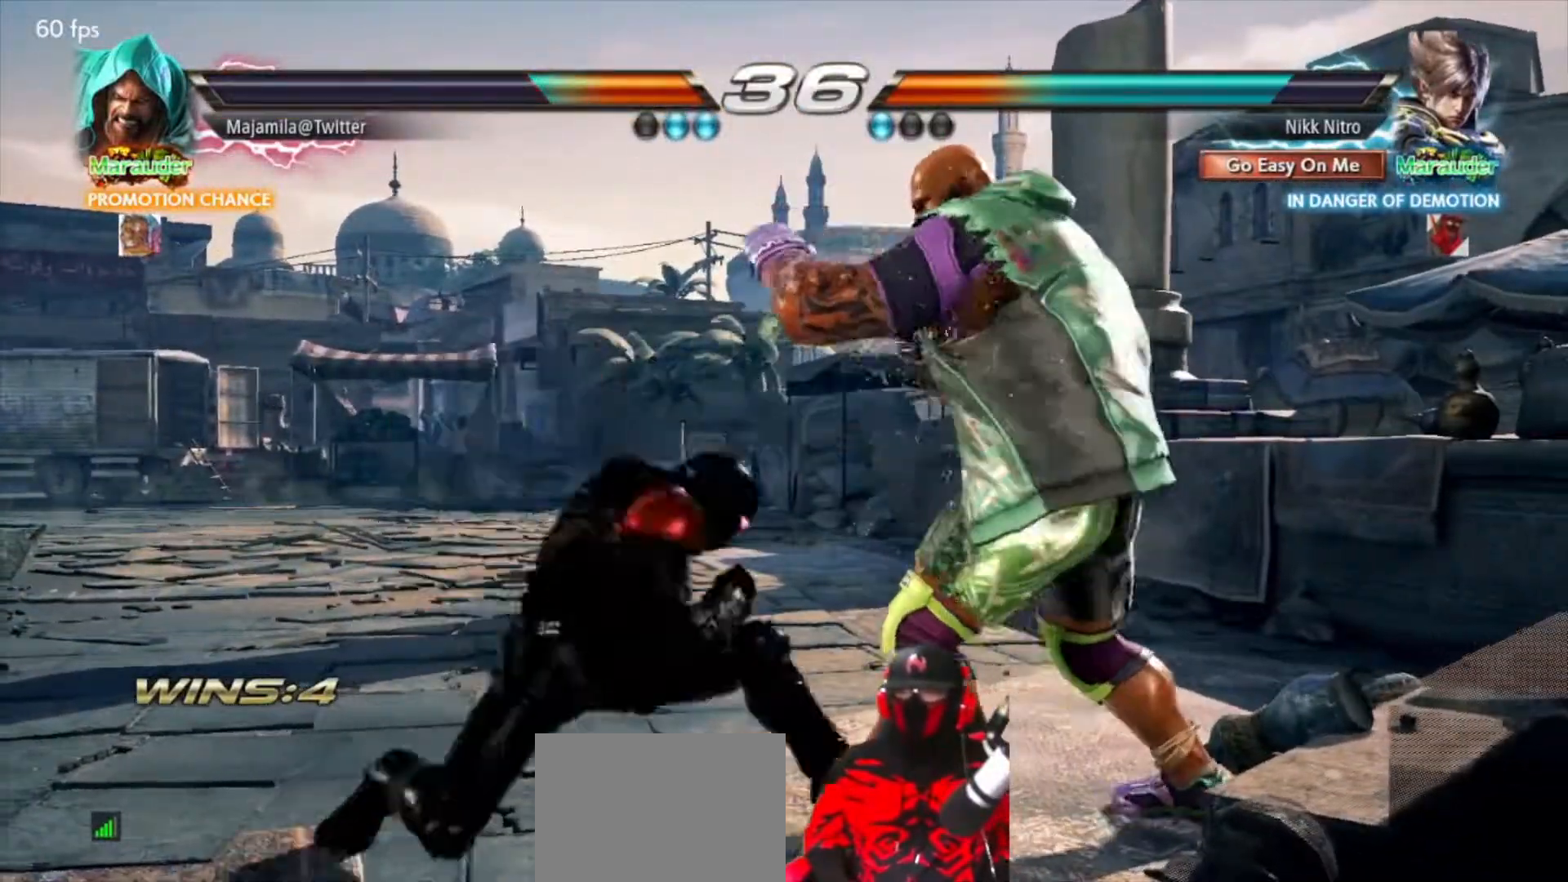
{"buttons": [], "events": [[50, "DPAD_DOWN", "up"], [67, "DPAD_RIGHT", "up"]]}
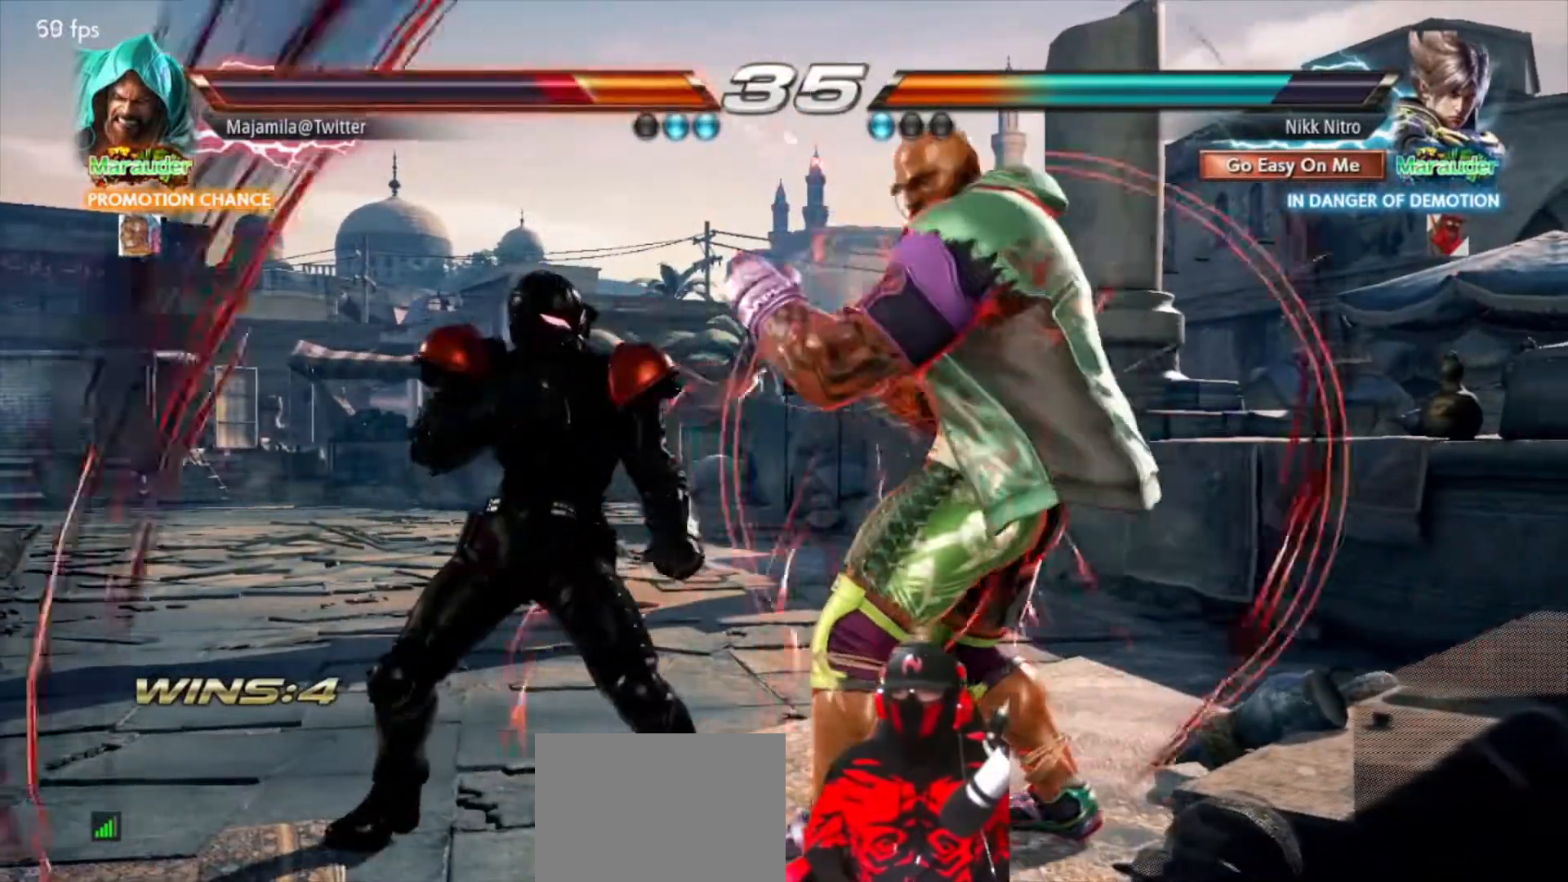
{"buttons": [], "events": [[50, "DPAD_RIGHT", "down"], [67, "DPAD_UP", "down"], [117, "R2", "down"], [183, "R2", "up"], [217, "DPAD_UP", "up"], [233, "DPAD_RIGHT", "up"], [250, "R2", "down"], [300, "R2", "up"], [383, "R2", "down"], [400, "R2", "up"]]}